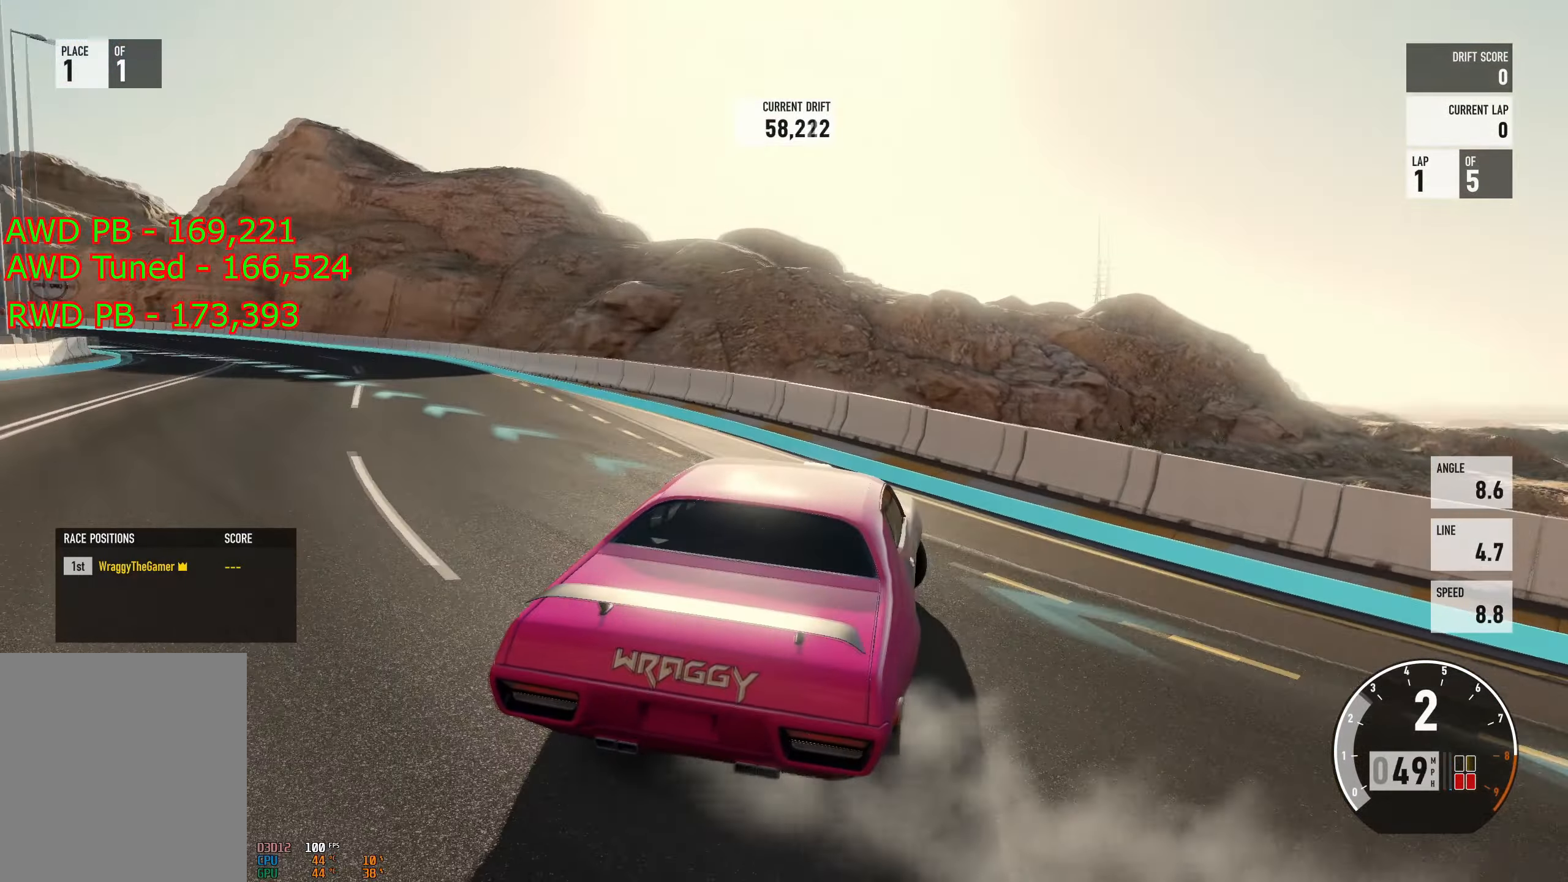
Gameplay with a controller (Xbox layout); each line is a JSON object with the inputs held at the frame after it. "events" lists button and stick changes between this image and that frame as [ms after this image, input, new state], when the widget could be followed in between.
{"buttons": ["R2"], "left_stick": "center", "right_stick": "center", "events": [[100, "R2", "down"], [283, "left_stick", "center"], [350, "left_stick", "right"], [367, "R2", "up"], [483, "R2", "down"], [483, "left_stick", "center"]]}
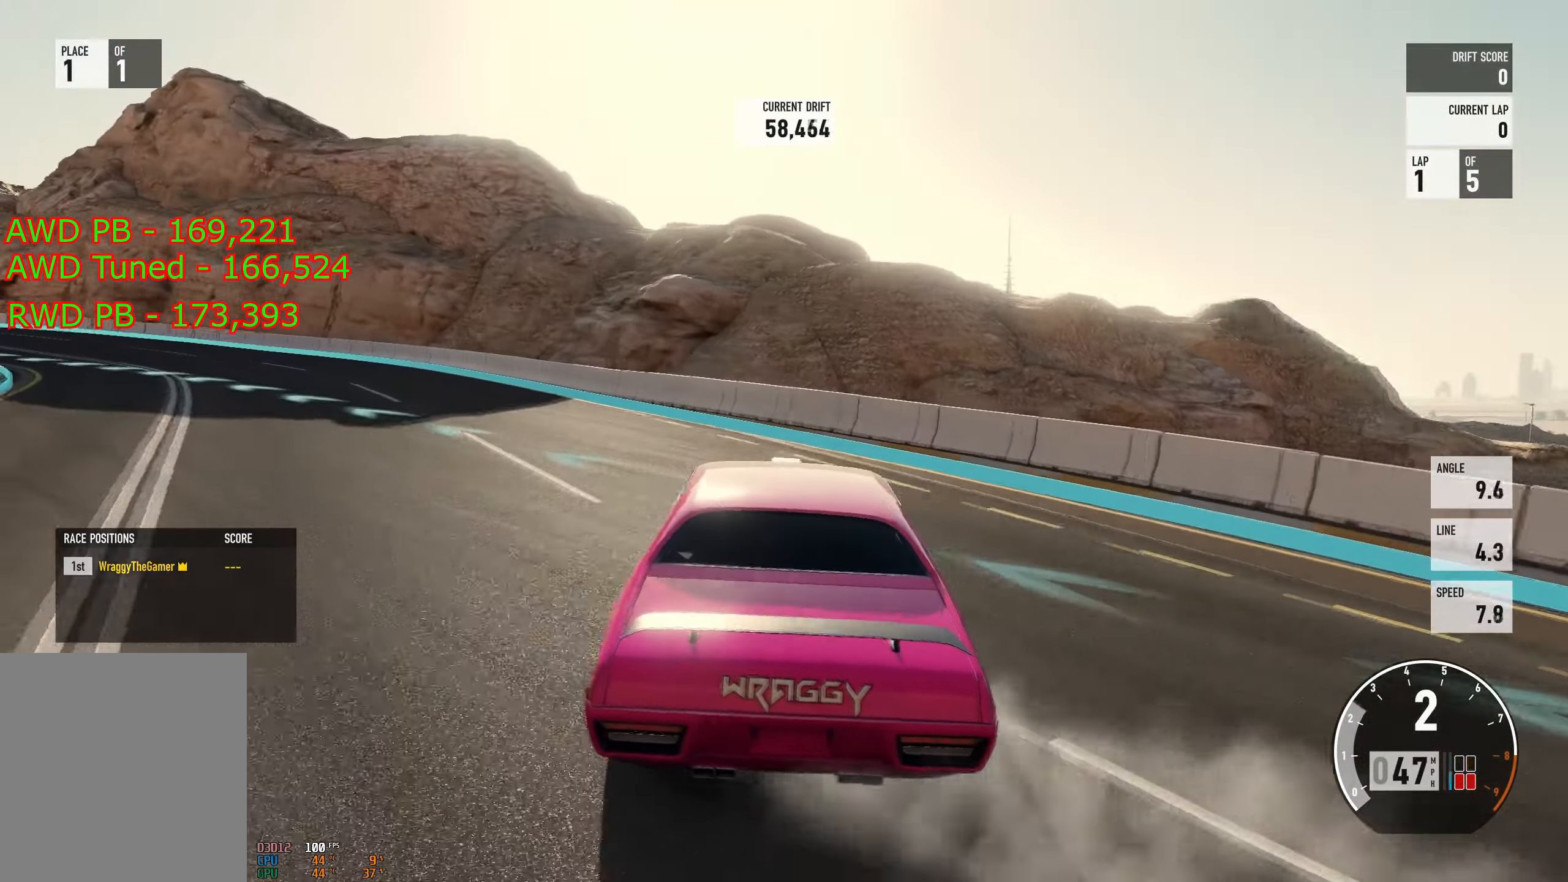
{"buttons": ["R2"], "left_stick": "left", "right_stick": "center", "events": [[50, "left_stick", "left"]]}
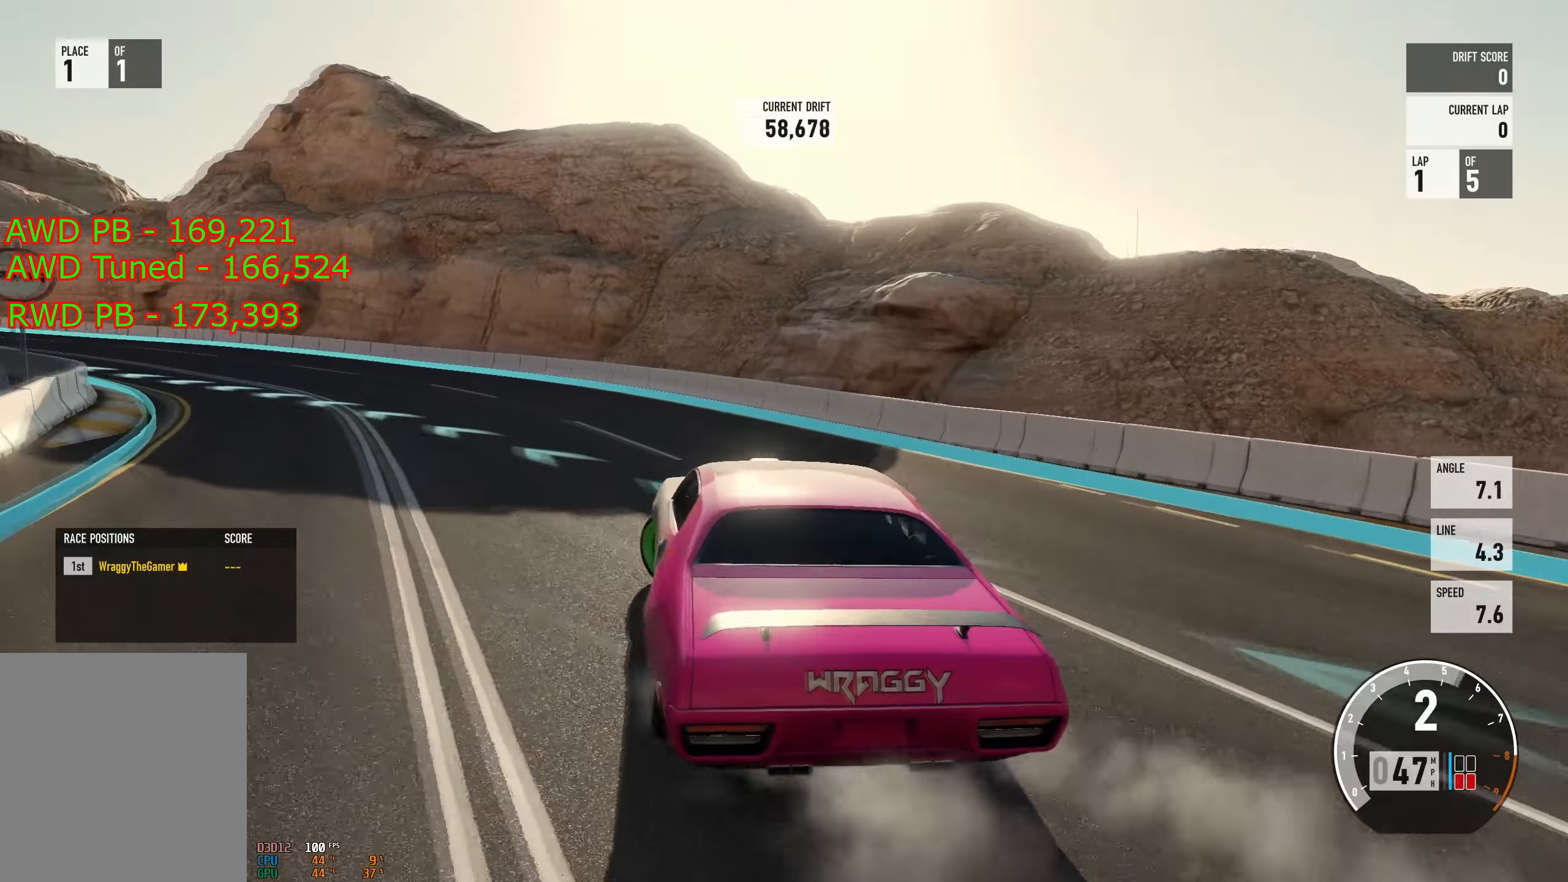
{"buttons": ["A", "L2"], "left_stick": "right", "right_stick": "center", "events": [[284, "left_stick", "right"], [317, "R2", "up"], [434, "L2", "down"], [467, "A", "down"]]}
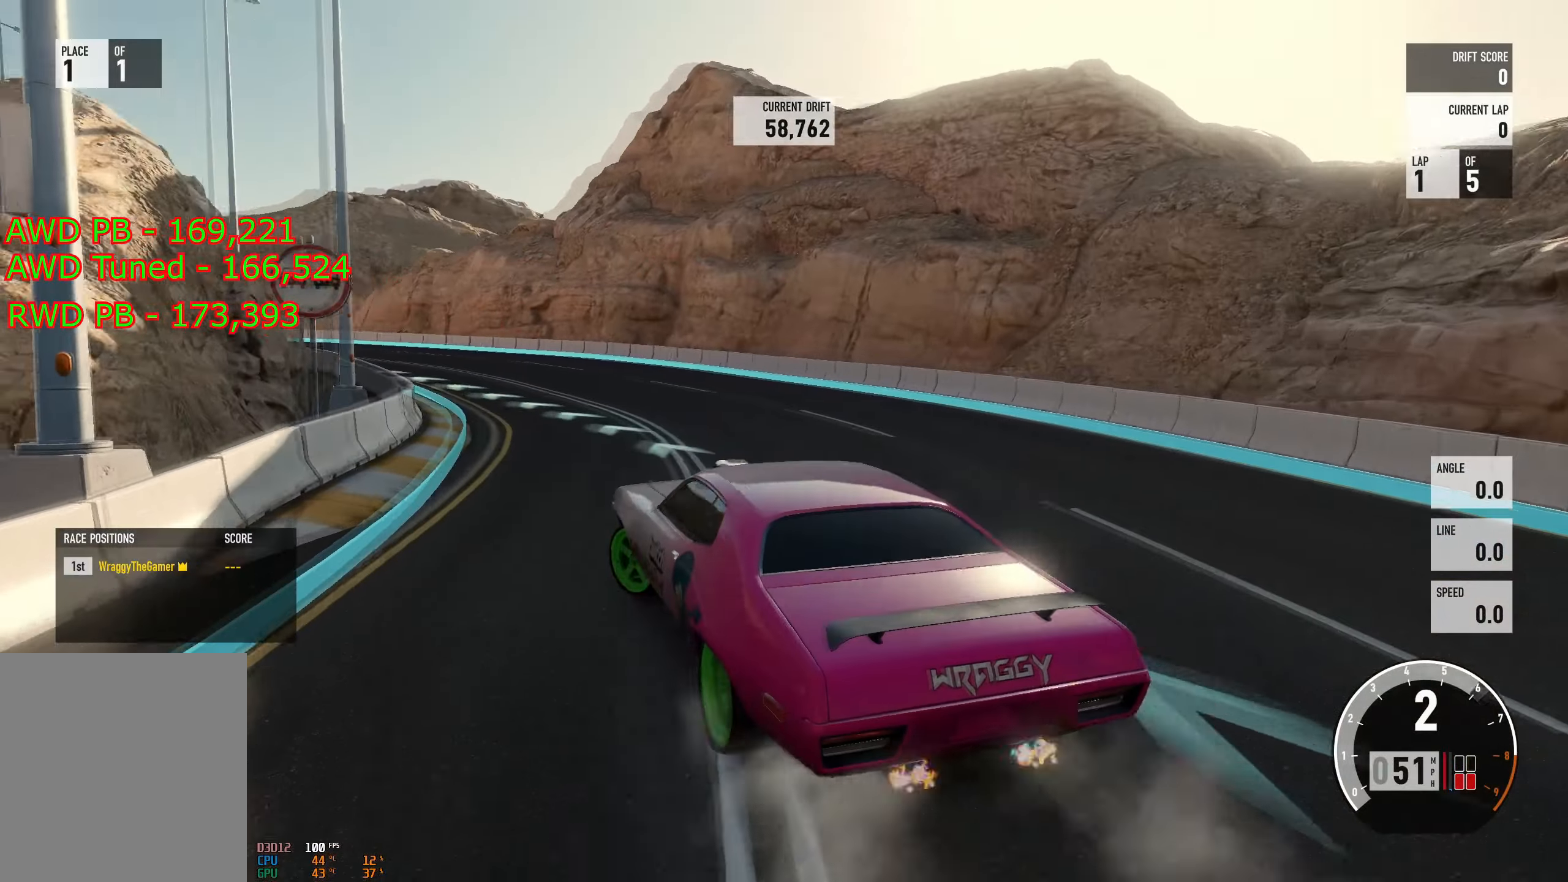
{"buttons": ["R2"], "left_stick": "right", "right_stick": "center", "events": [[117, "L2", "up"], [351, "R2", "down"], [401, "A", "up"]]}
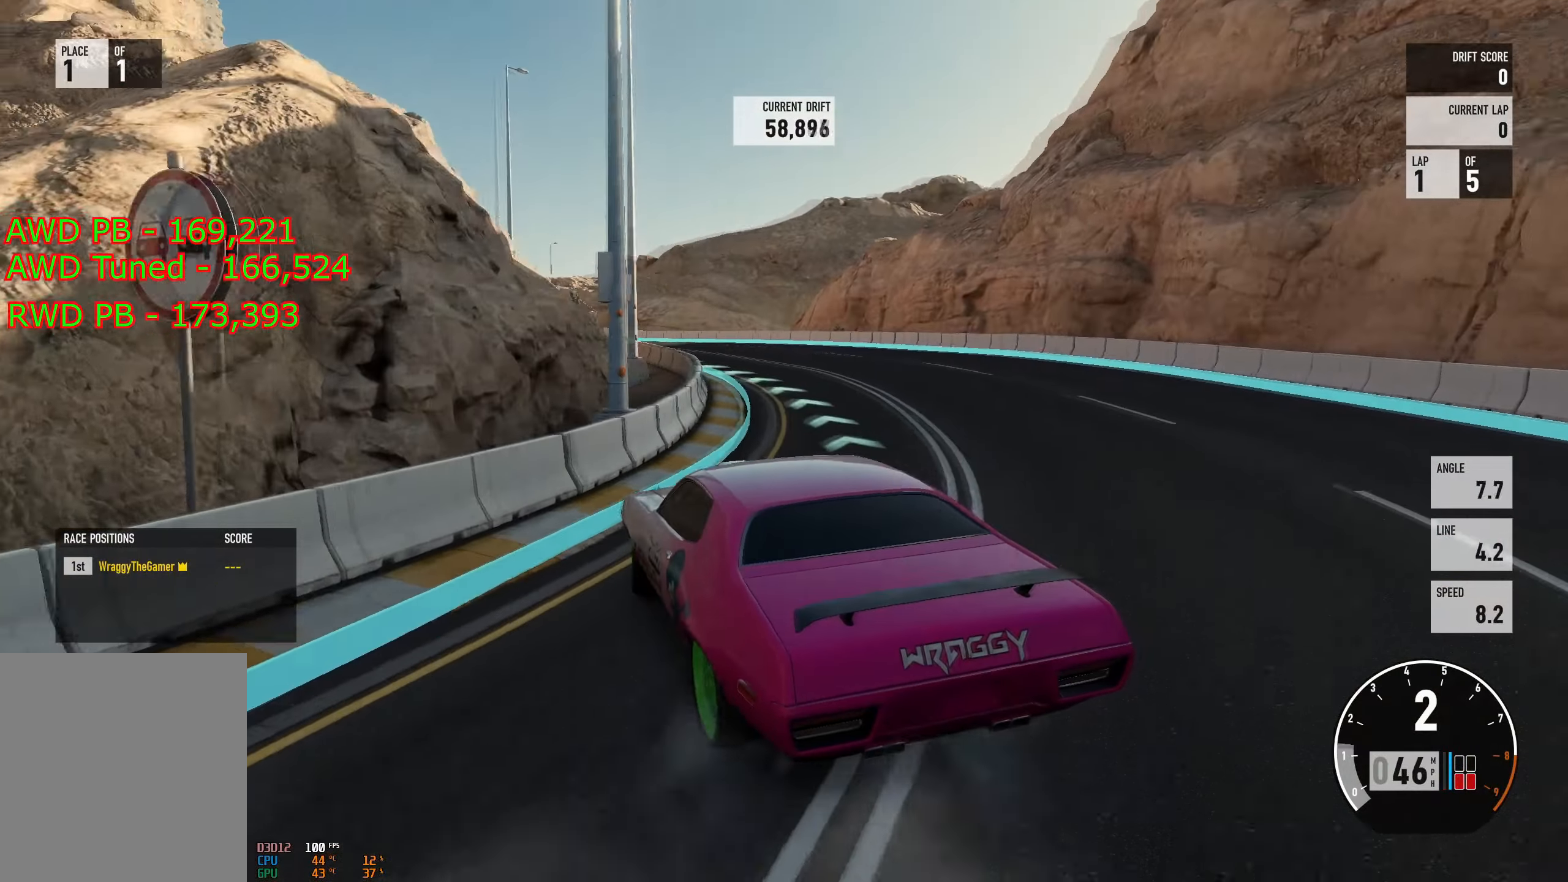
{"buttons": ["R2"], "left_stick": "left", "right_stick": "center", "events": [[133, "left_stick", "left"]]}
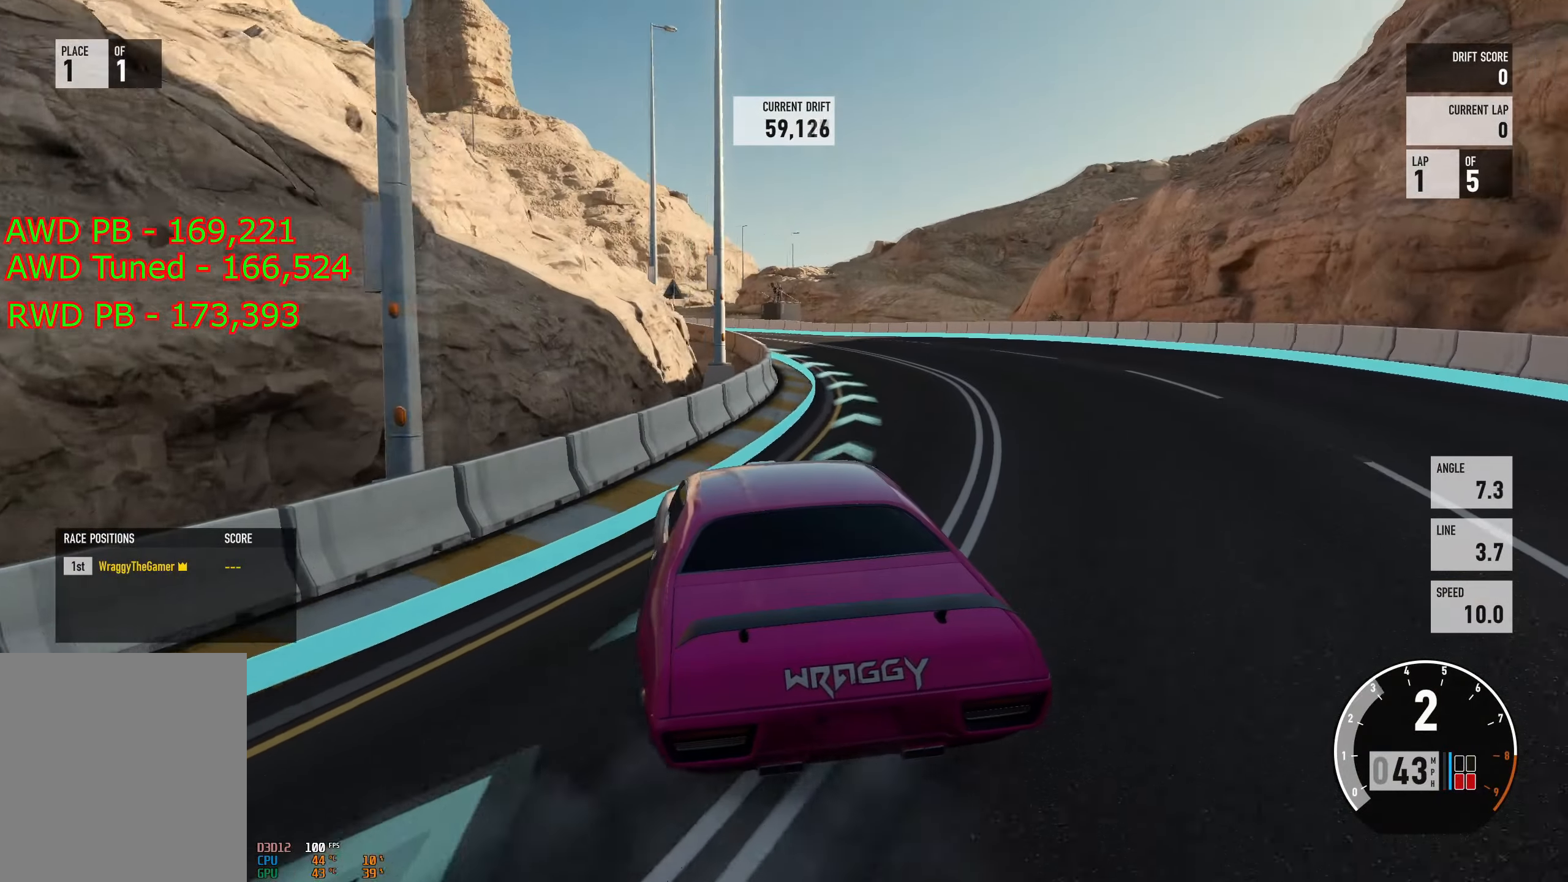
{"buttons": ["R2"], "left_stick": "center", "right_stick": "center", "events": [[201, "R2", "up"], [384, "R2", "down"], [484, "left_stick", "center"]]}
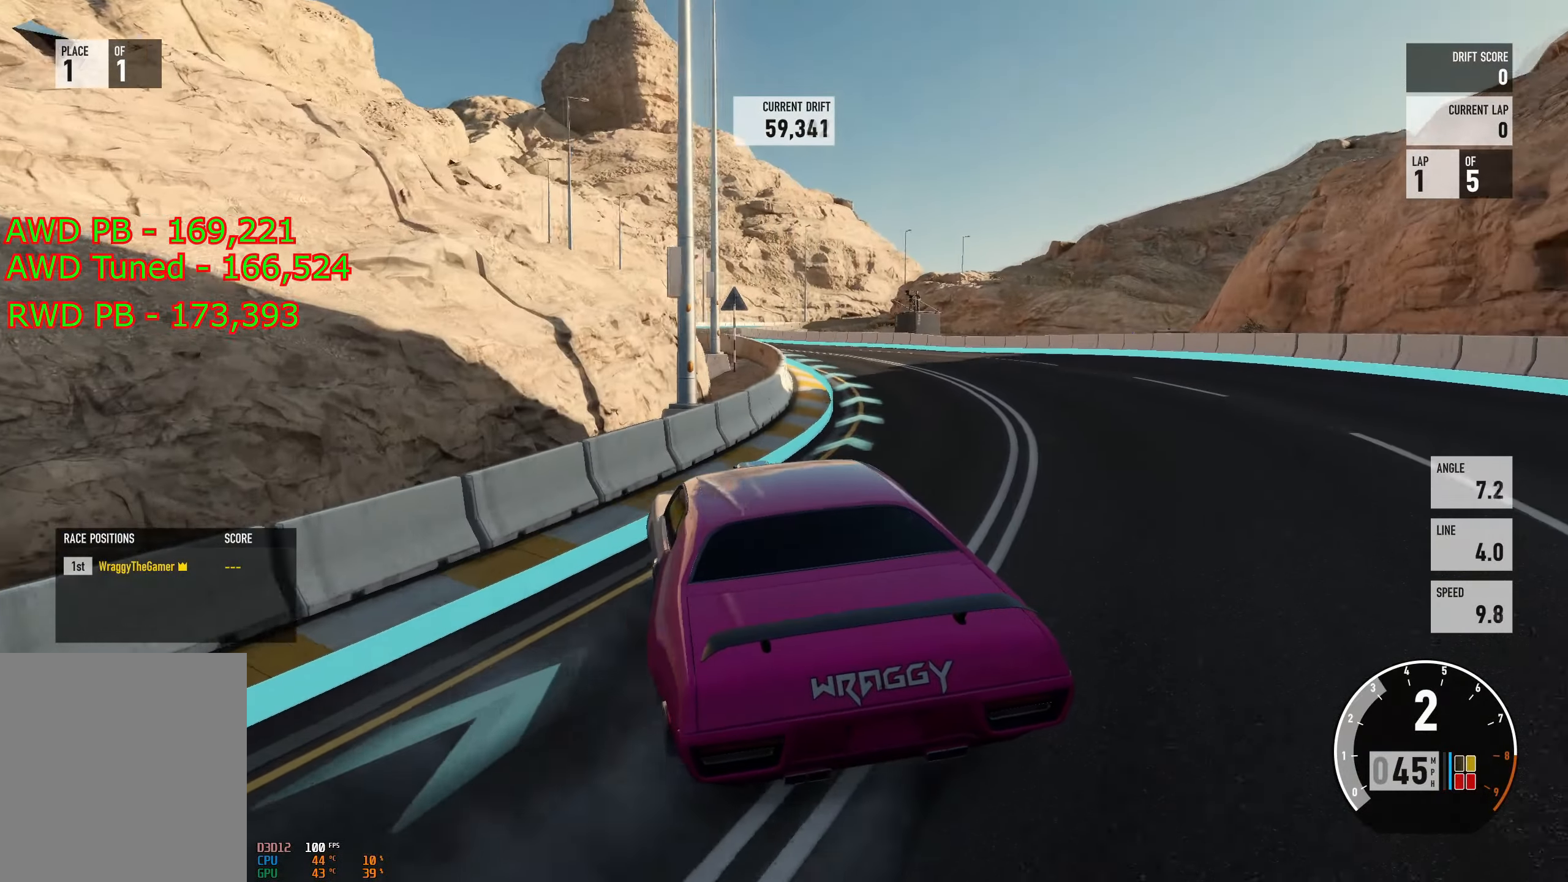
{"buttons": ["R2"], "left_stick": "right", "right_stick": "center", "events": [[50, "left_stick", "right"], [67, "R2", "up"], [183, "R2", "down"]]}
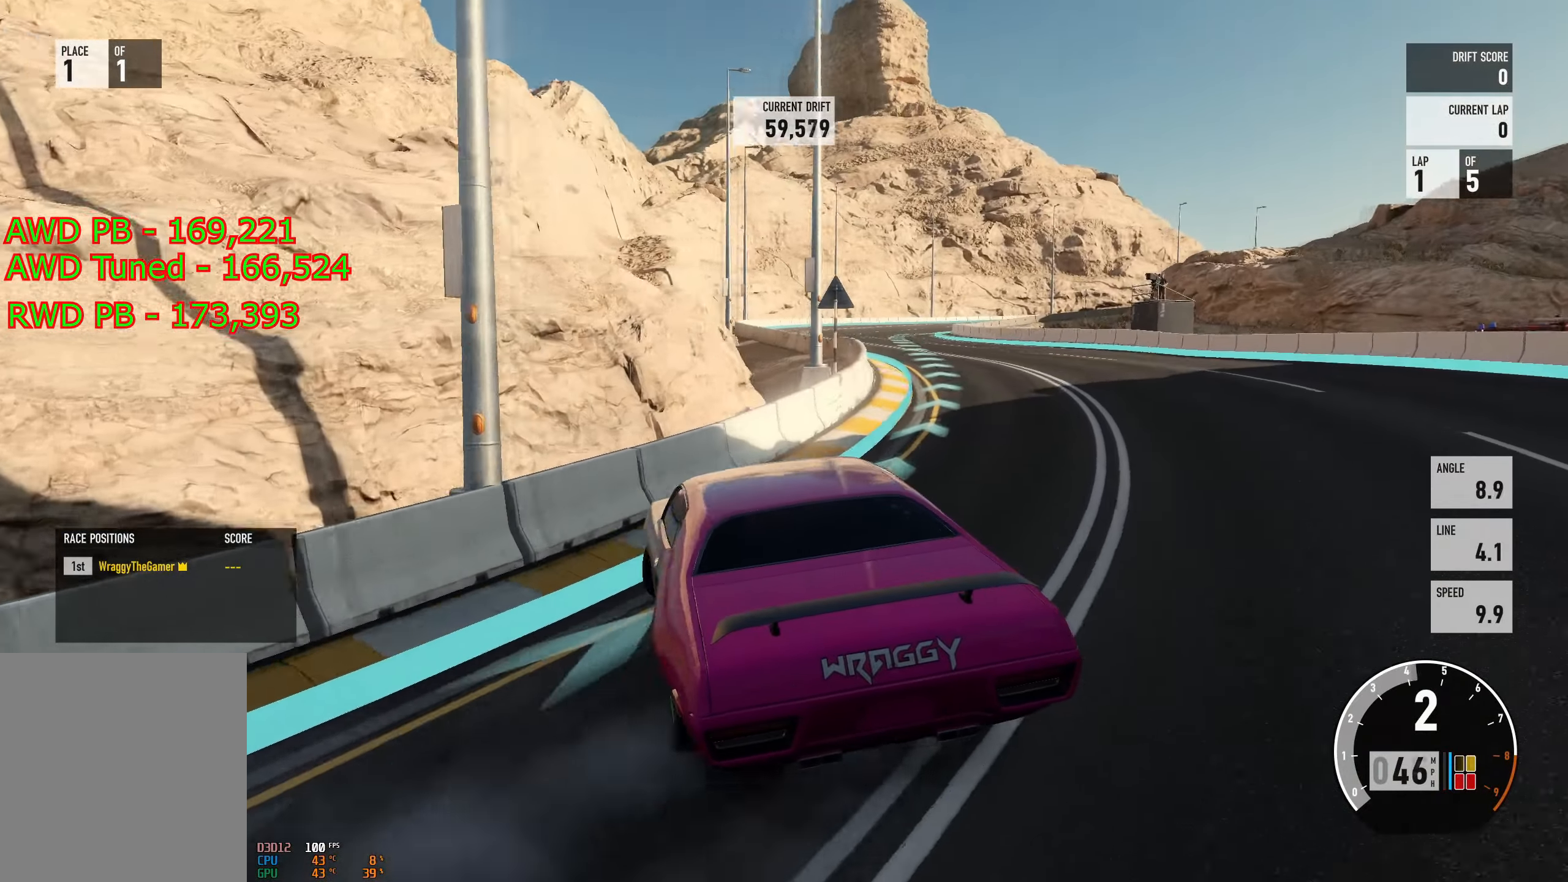
{"buttons": [], "left_stick": "right", "right_stick": "center", "events": [[84, "left_stick", "left"], [401, "R2", "up"], [418, "left_stick", "right"]]}
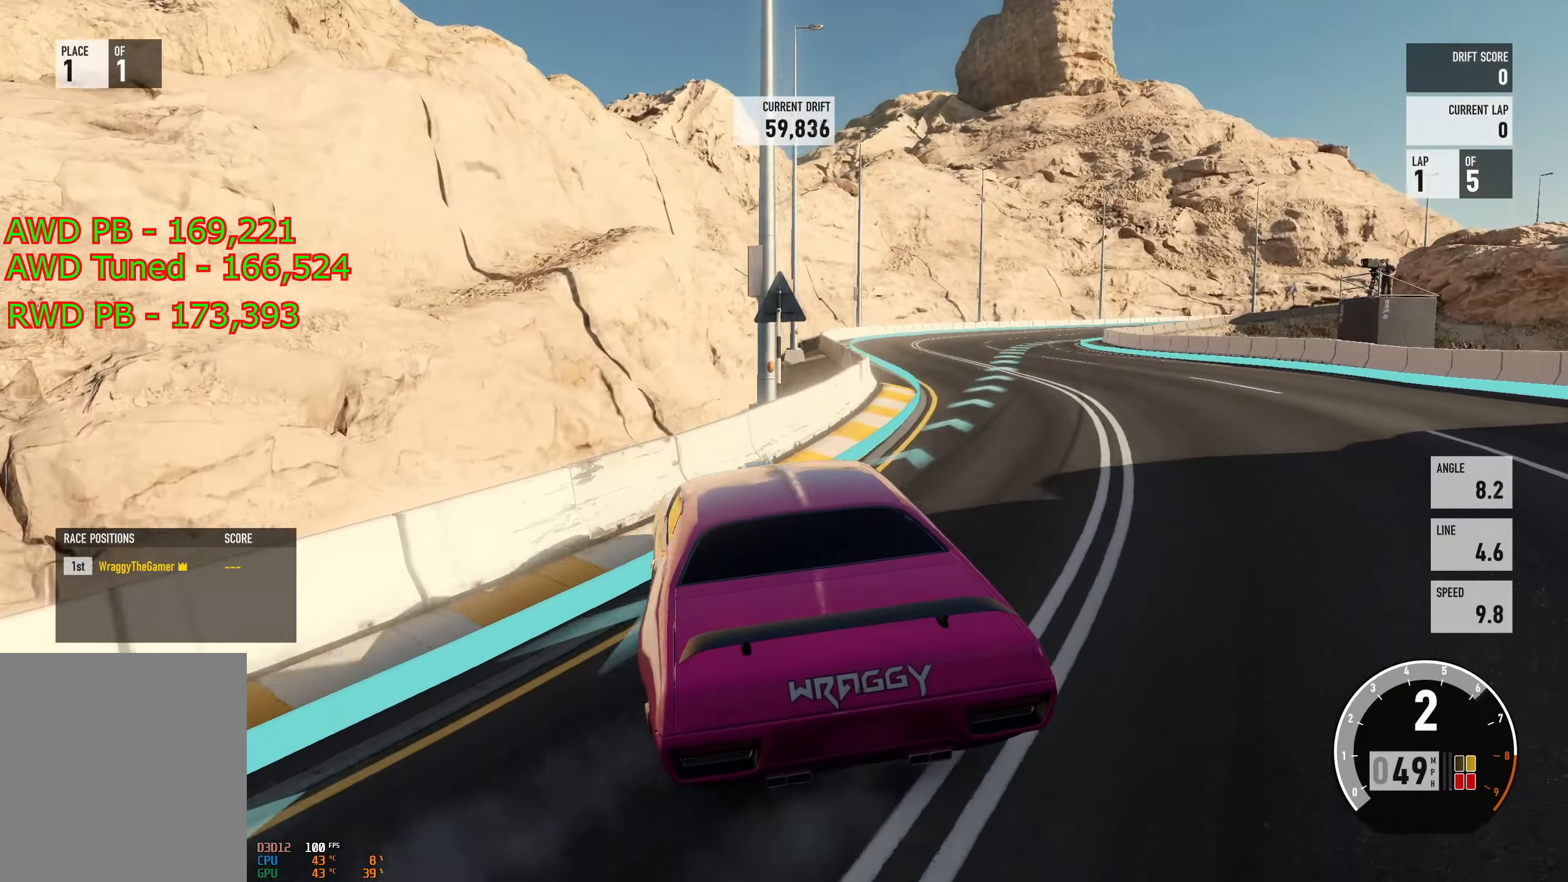
{"buttons": [], "left_stick": "right", "right_stick": "center", "events": [[200, "R2", "down"], [417, "R2", "up"]]}
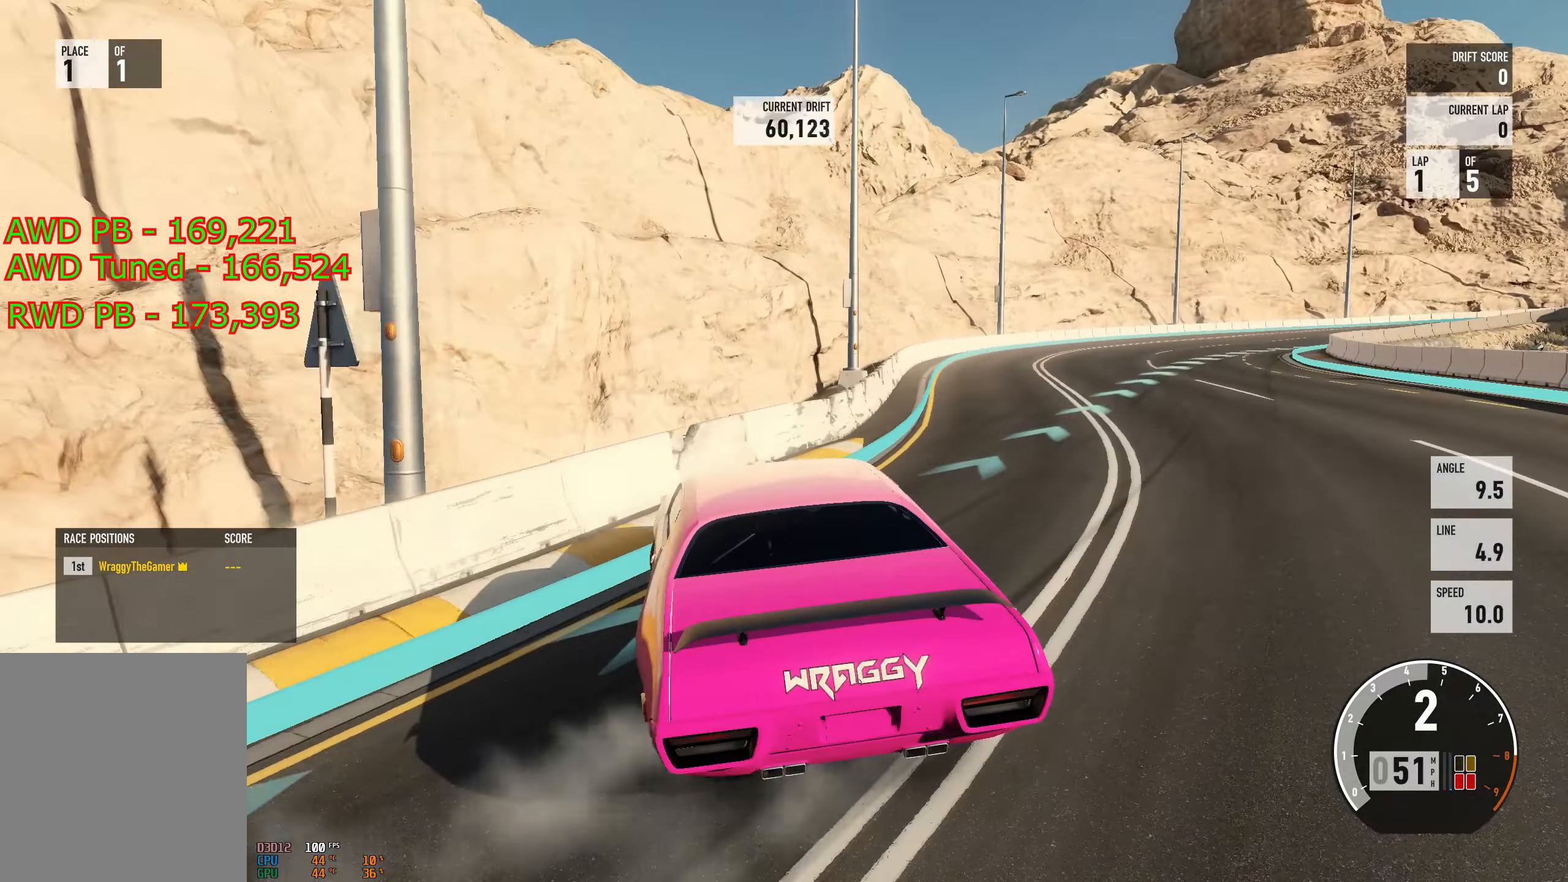
{"buttons": ["R2"], "left_stick": "right", "right_stick": "center", "events": [[117, "left_stick", "center"], [184, "R2", "down"], [284, "left_stick", "right"]]}
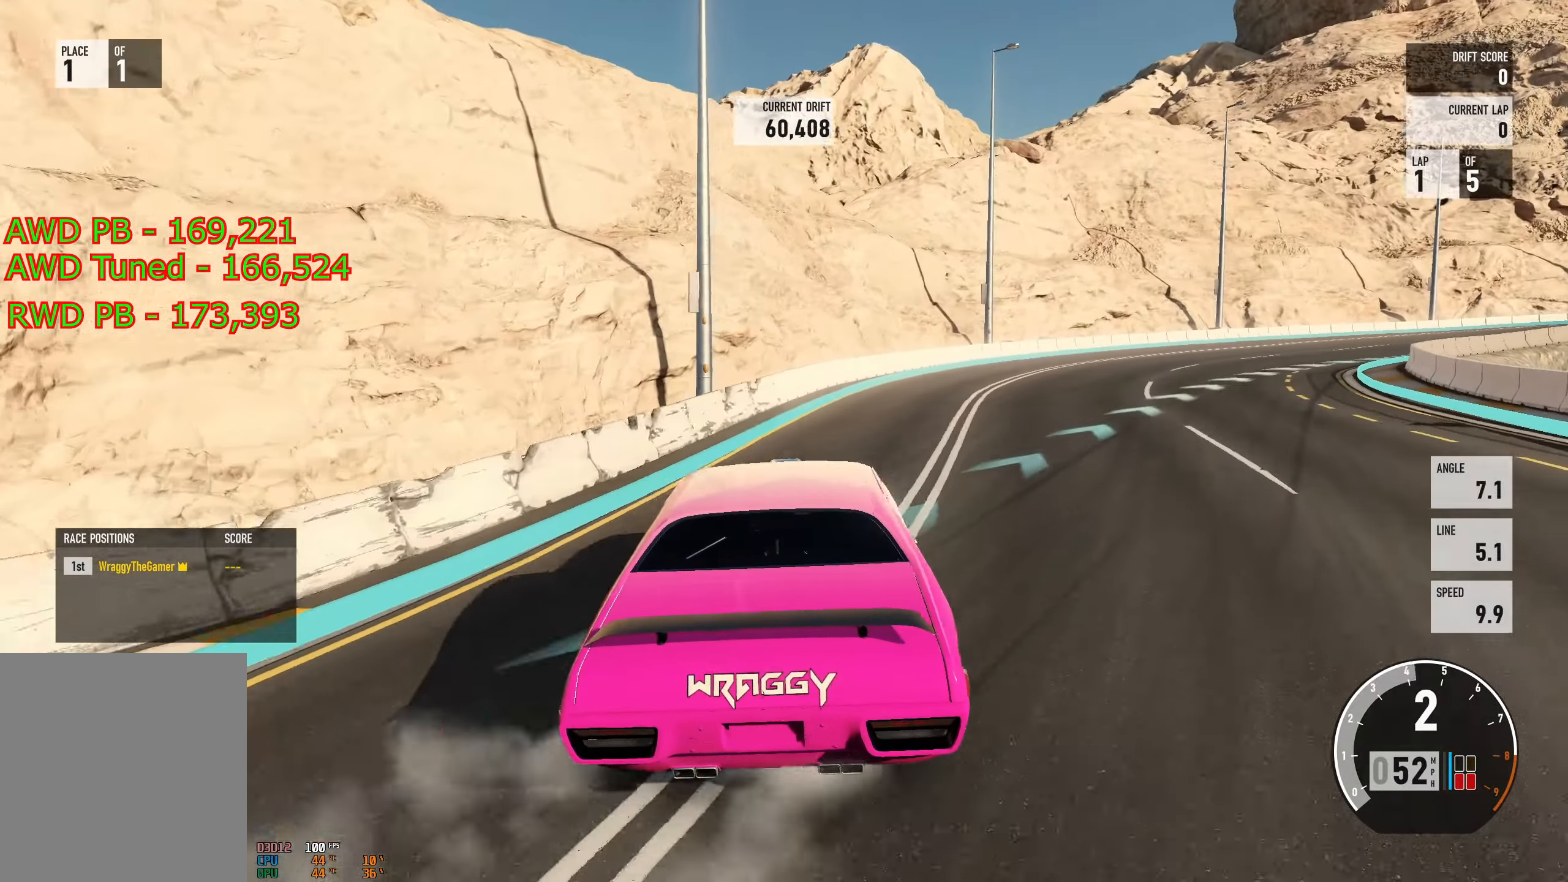
{"buttons": ["R2"], "left_stick": "right", "right_stick": "center", "events": []}
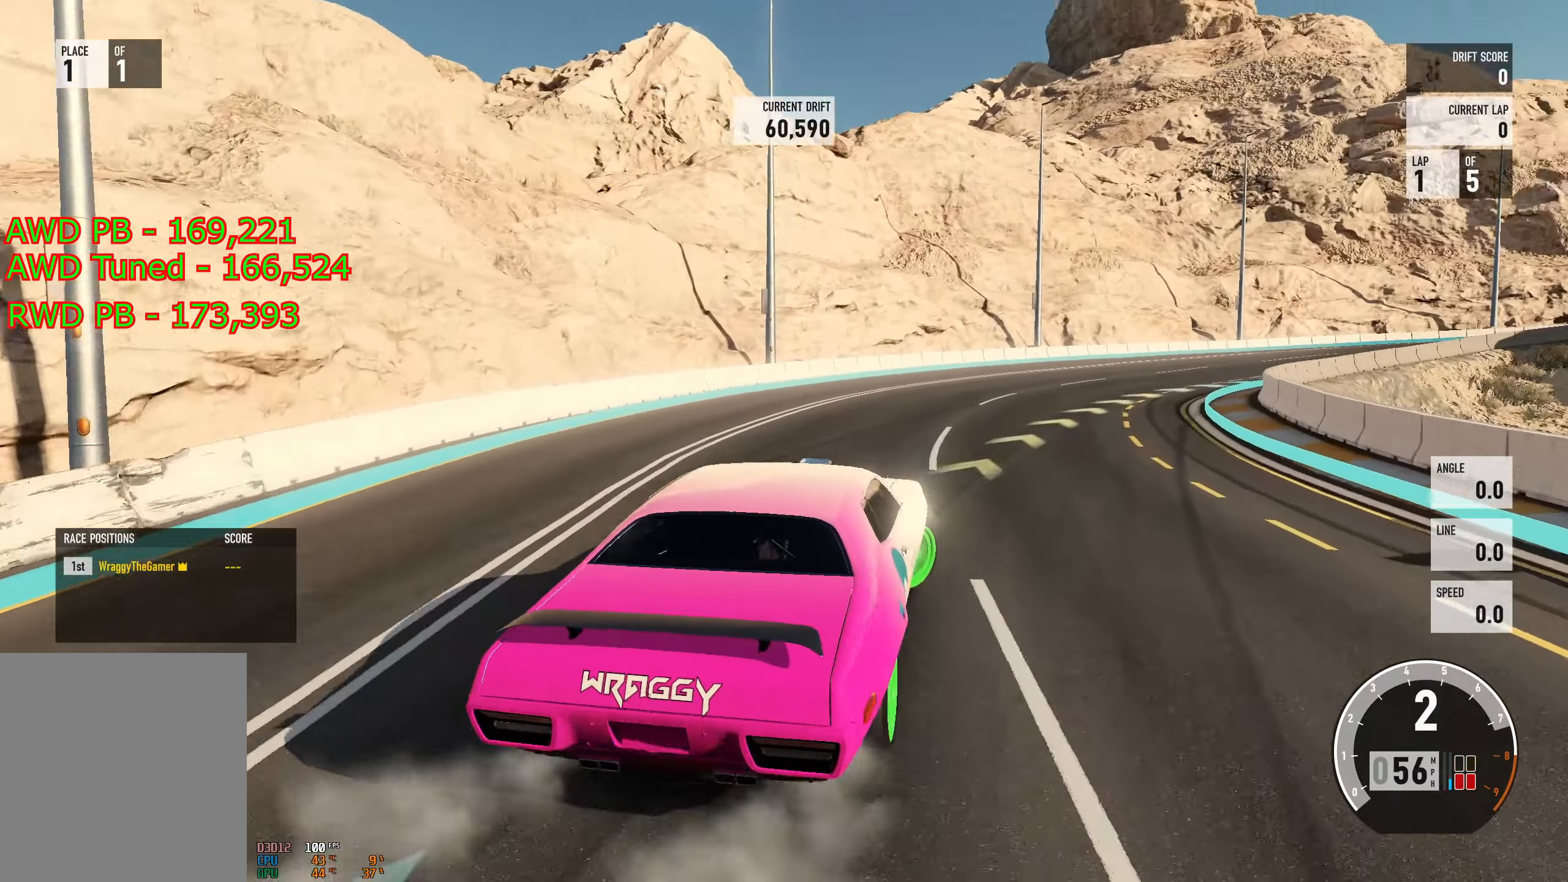
{"buttons": [], "left_stick": "left", "right_stick": "center", "events": [[16, "R2", "up"], [16, "left_stick", "center"], [66, "left_stick", "left"], [100, "A", "down"], [183, "L2", "down"], [417, "A", "up"], [467, "L2", "up"]]}
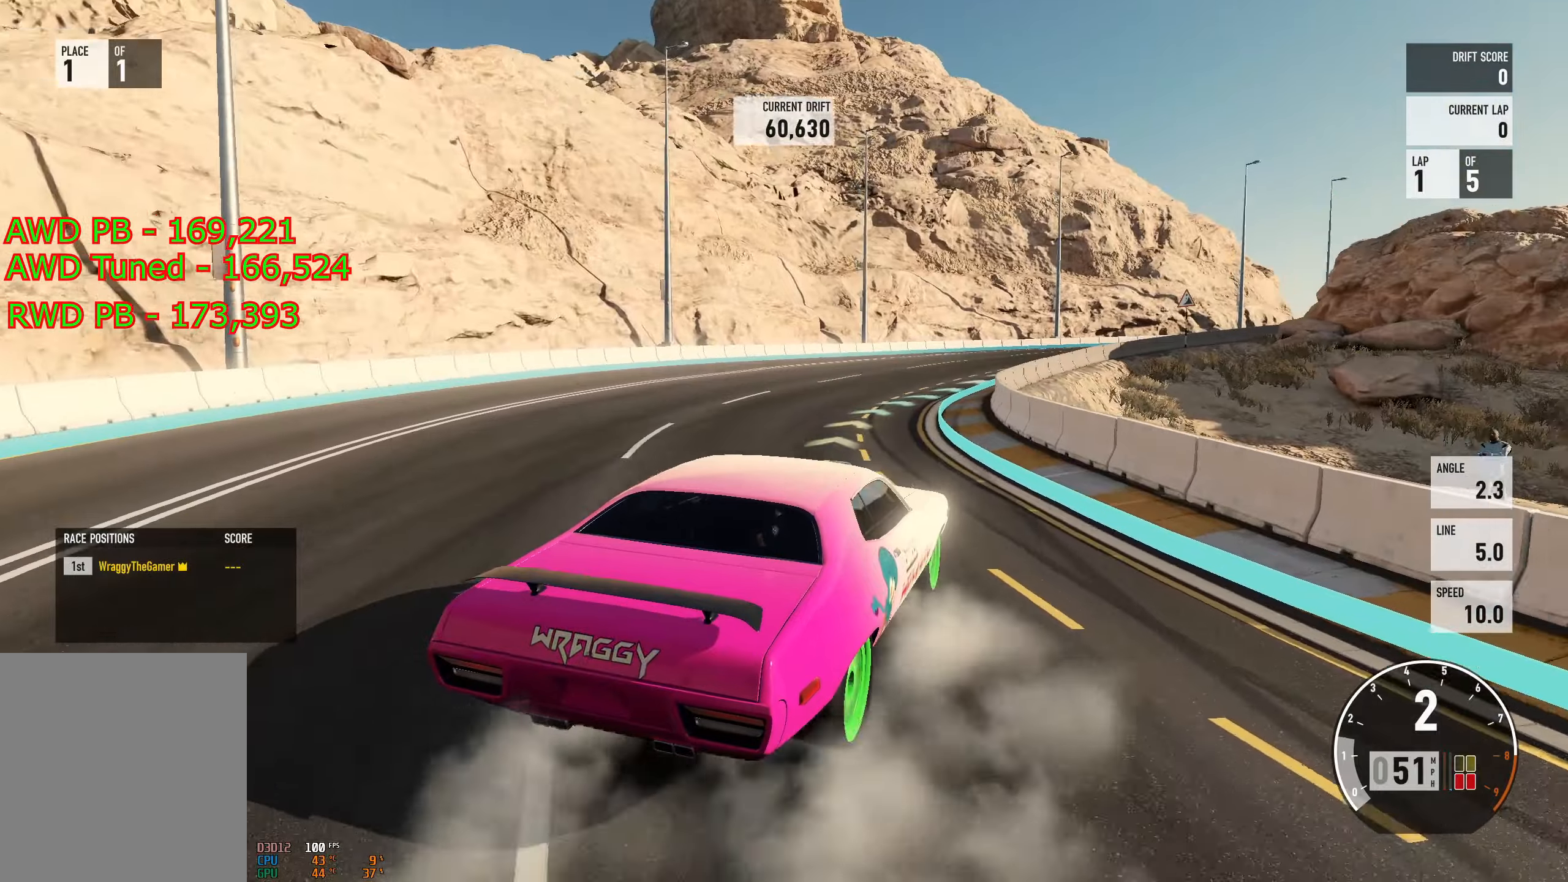
{"buttons": ["R2"], "left_stick": "center", "right_stick": "center", "events": [[133, "left_stick", "right"], [350, "R2", "down"], [350, "left_stick", "center"]]}
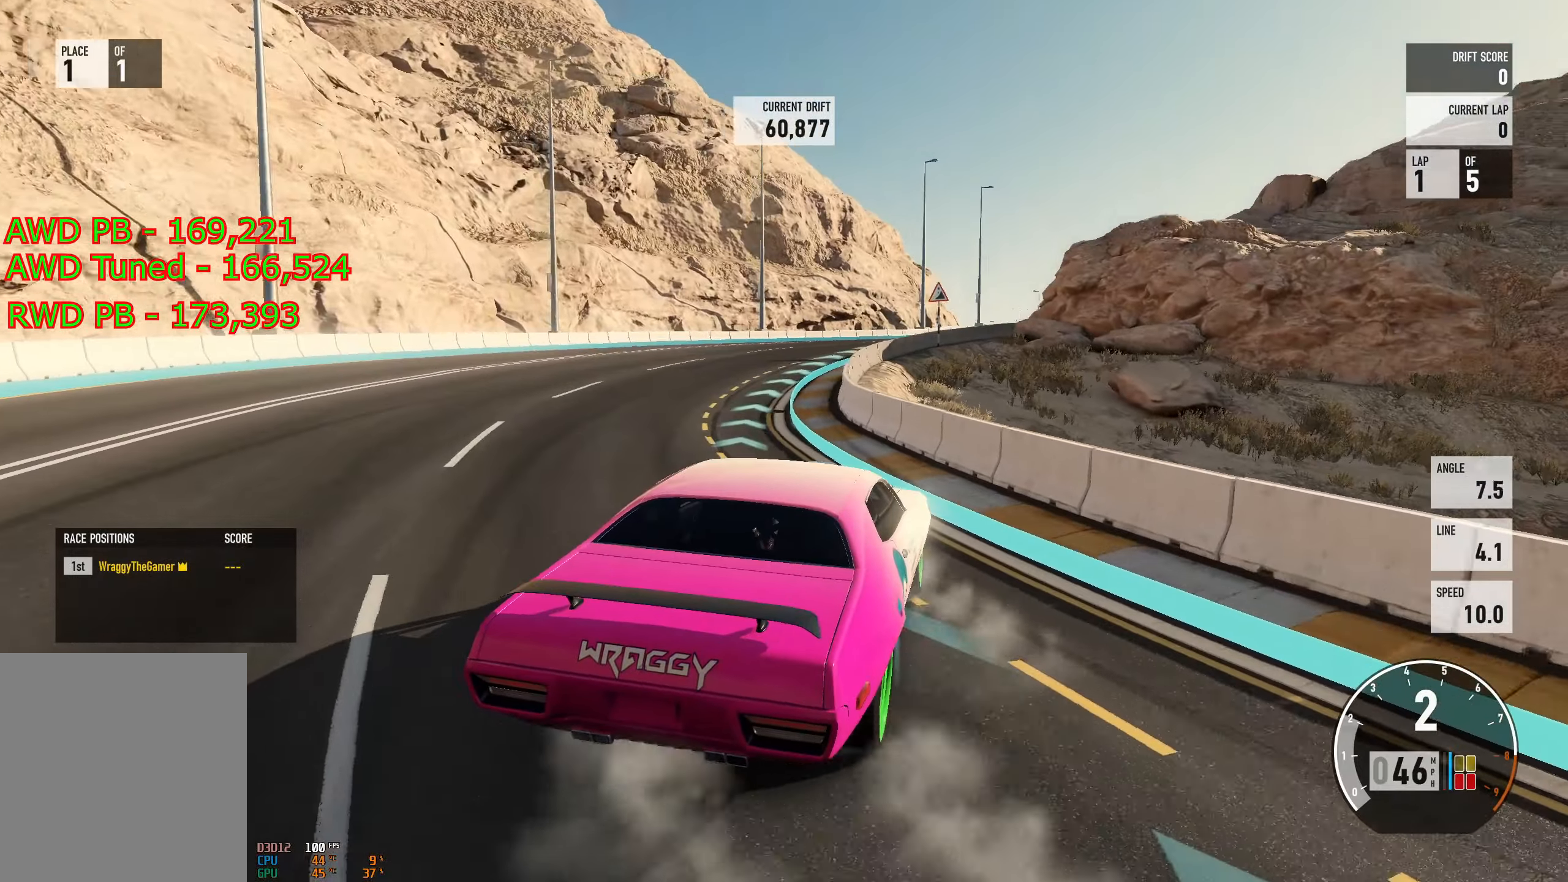
{"buttons": ["R2"], "left_stick": "up-left", "right_stick": "center", "events": [[67, "left_stick", "left"], [167, "left_stick", "up-left"]]}
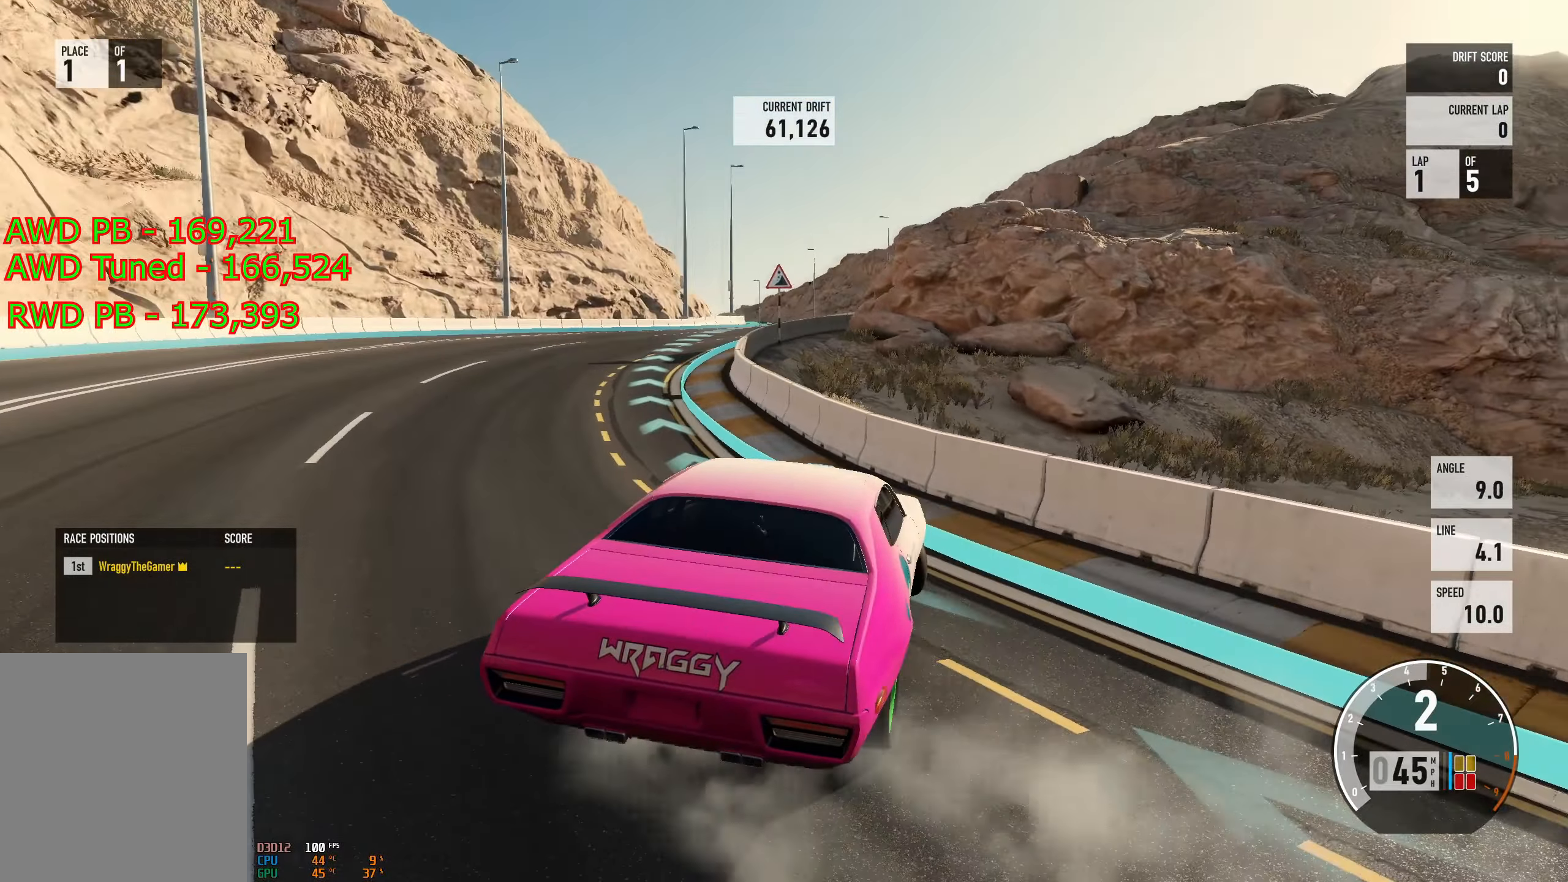
{"buttons": ["R2"], "left_stick": "left", "right_stick": "center", "events": [[83, "left_stick", "center"], [133, "left_stick", "right"], [467, "left_stick", "left"]]}
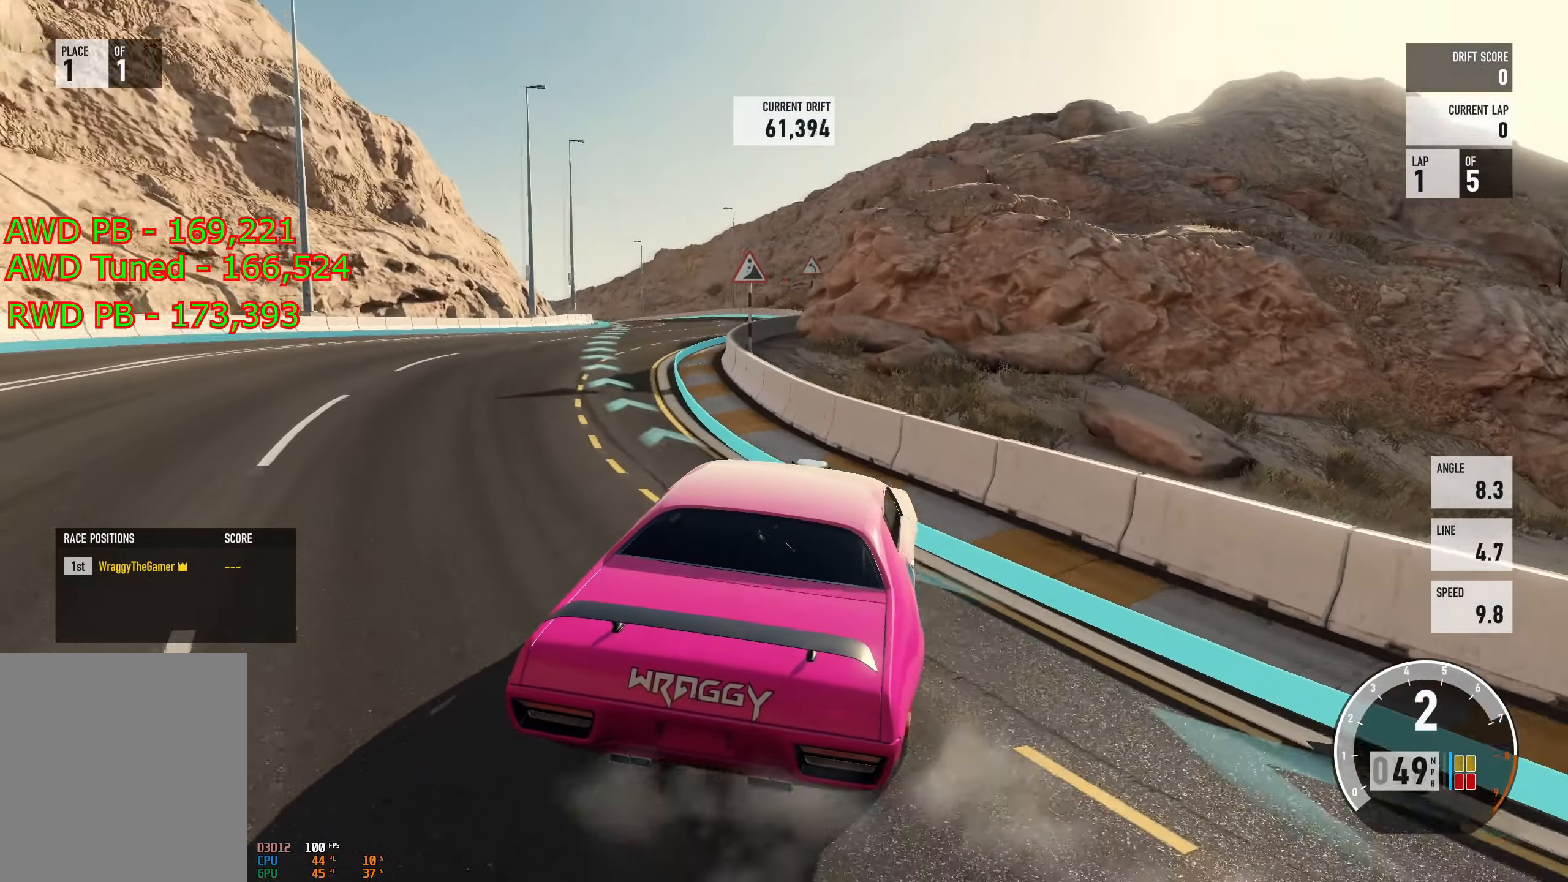
{"buttons": ["R2"], "left_stick": "left", "right_stick": "center", "events": [[50, "B", "down"], [133, "B", "up"], [150, "R2", "up"], [284, "R2", "down"]]}
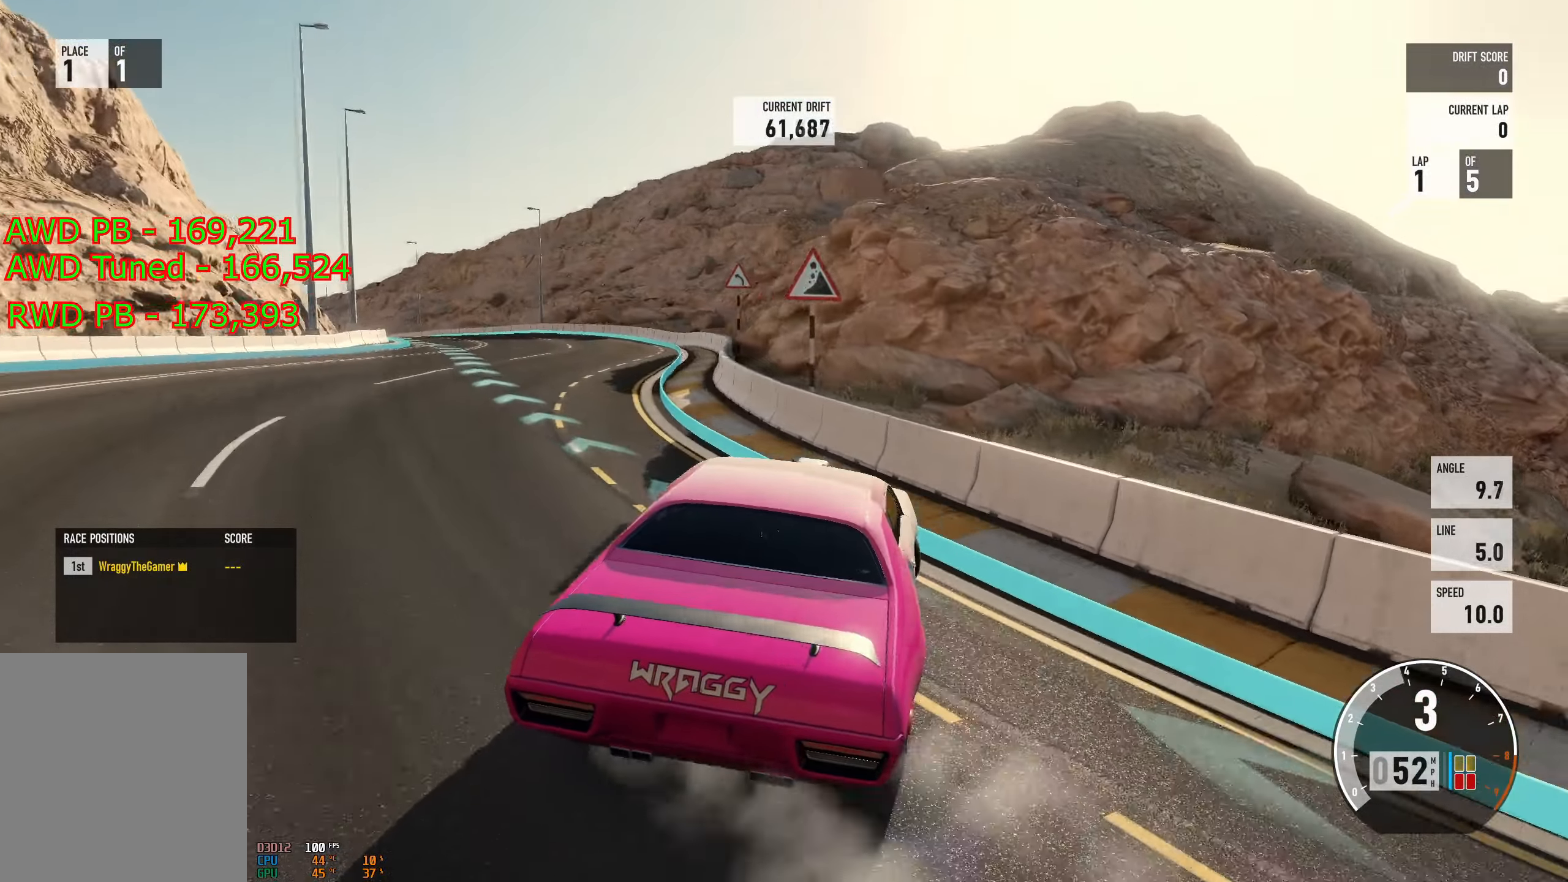
{"buttons": ["R2"], "left_stick": "left", "right_stick": "center", "events": [[166, "left_stick", "right"], [367, "left_stick", "center"], [417, "left_stick", "left"]]}
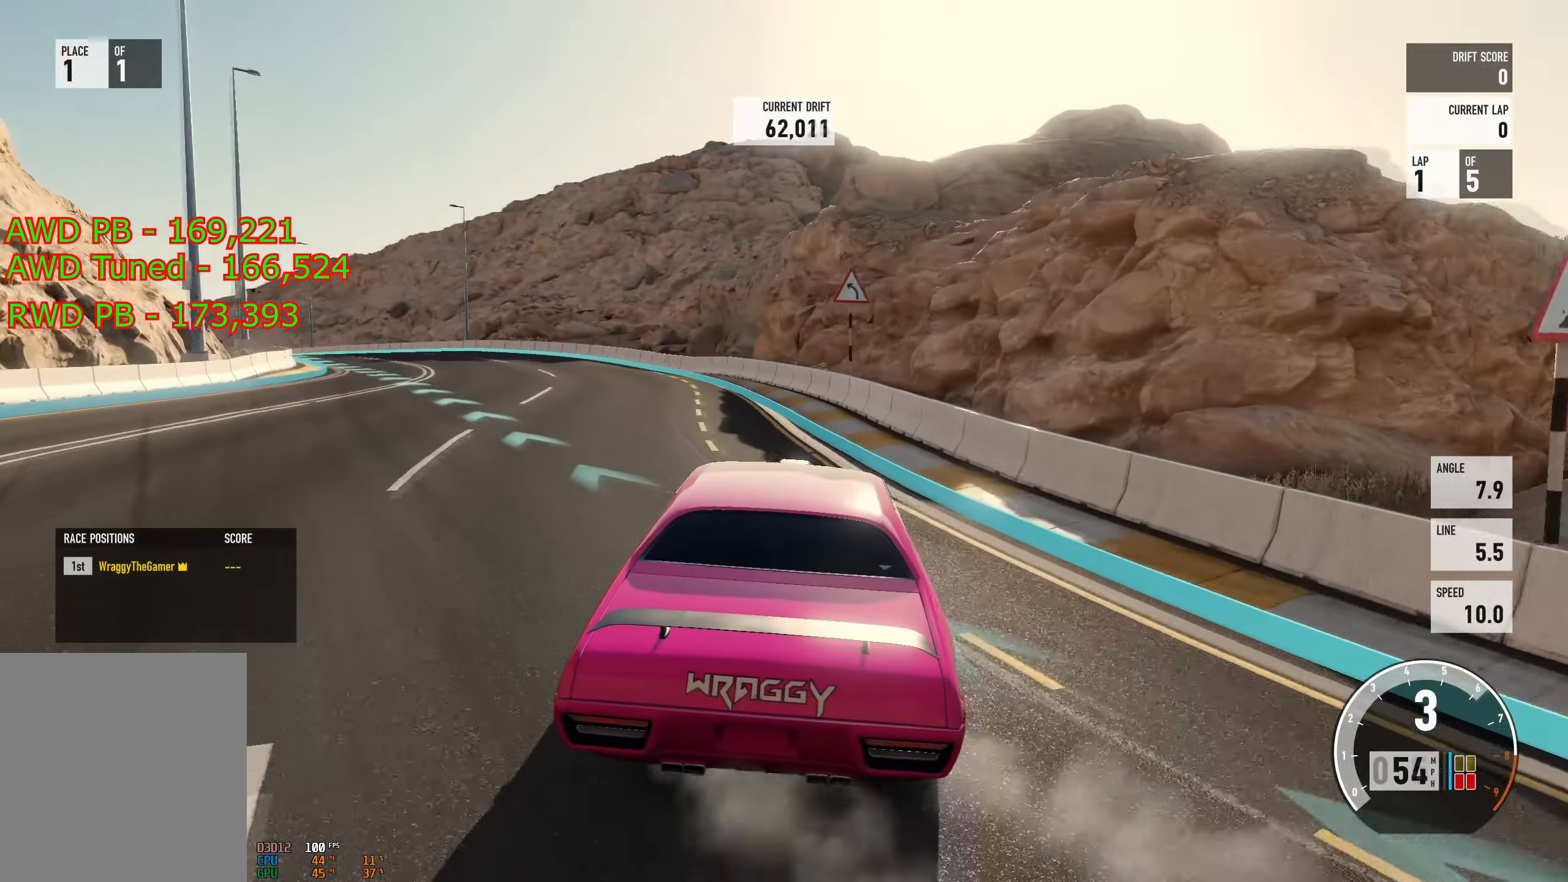
{"buttons": ["R2"], "left_stick": "left", "right_stick": "center", "events": []}
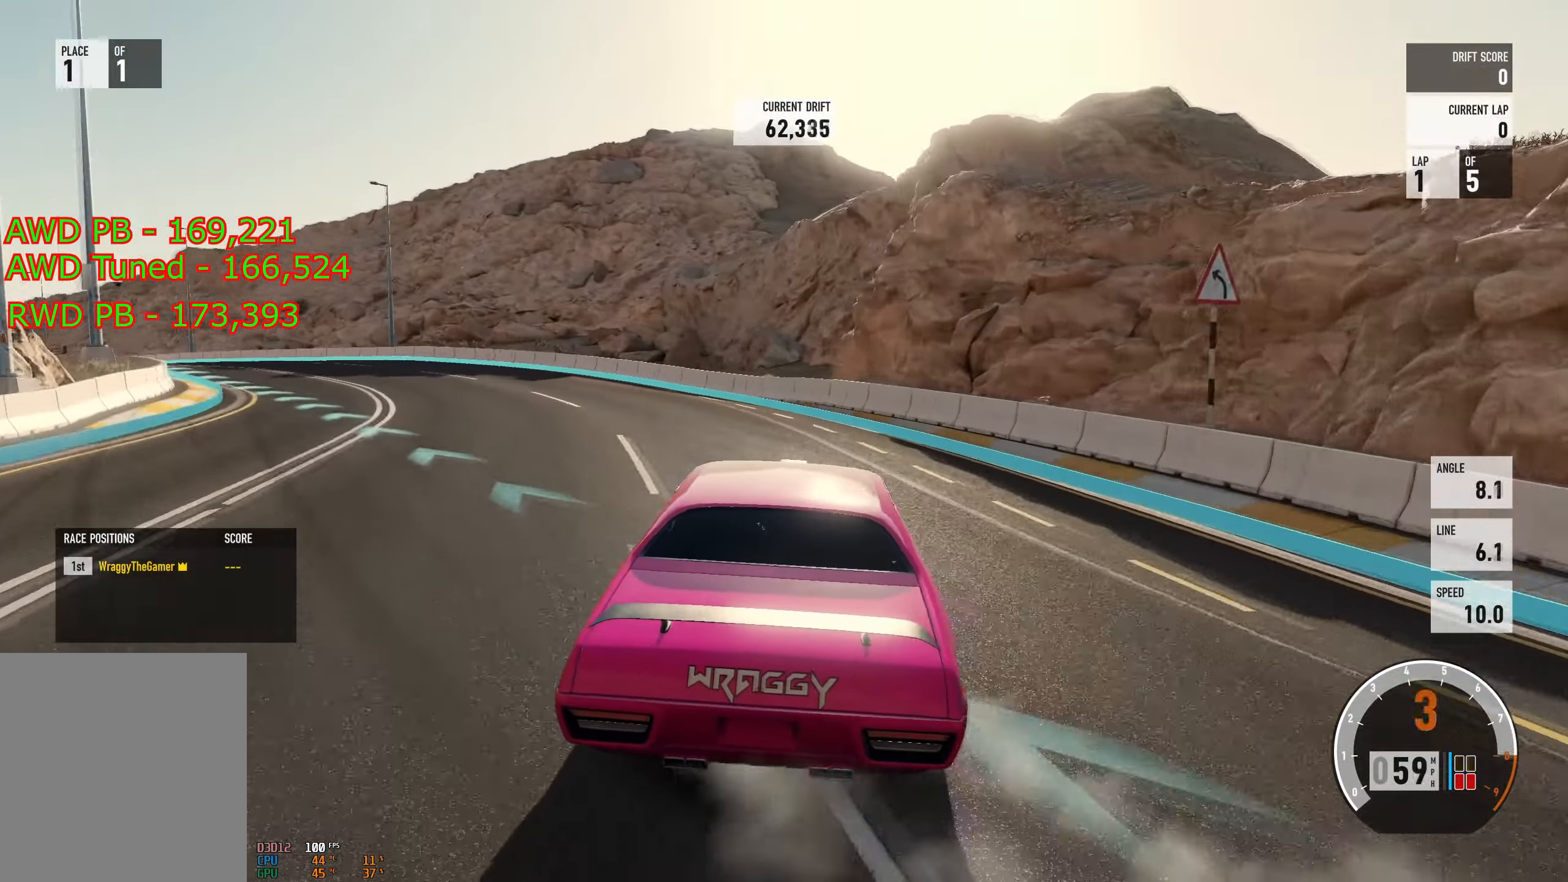
{"buttons": ["R2"], "left_stick": "left", "right_stick": "center", "events": [[66, "B", "down"], [166, "B", "up"], [166, "R2", "up"], [467, "R2", "down"]]}
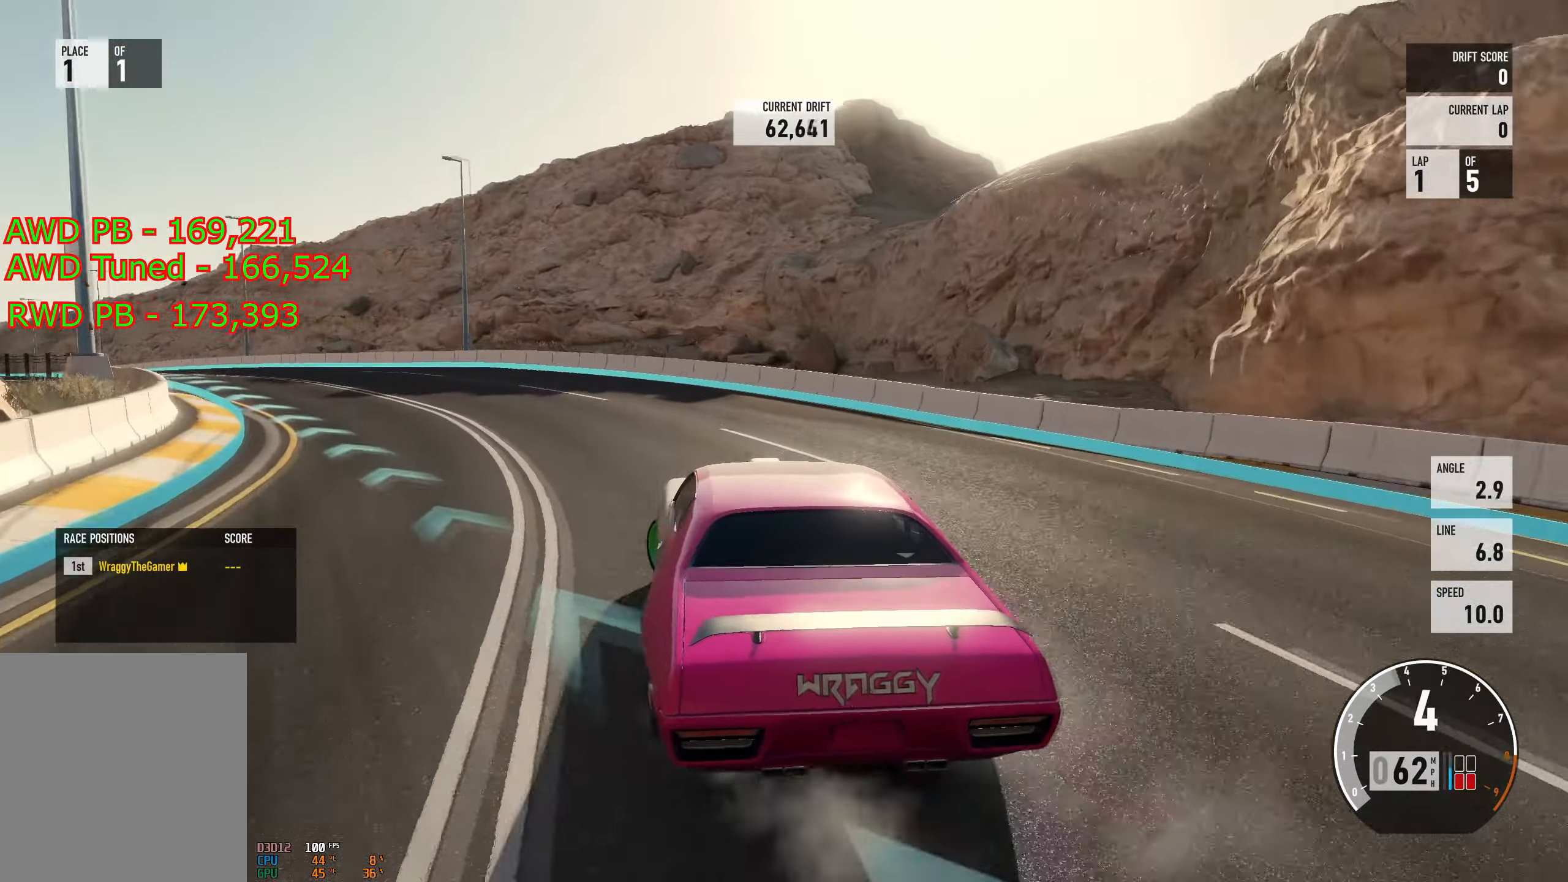
{"buttons": ["R2"], "left_stick": "right", "right_stick": "center", "events": [[184, "R2", "up"], [217, "left_stick", "center"], [267, "left_stick", "right"], [384, "R2", "down"]]}
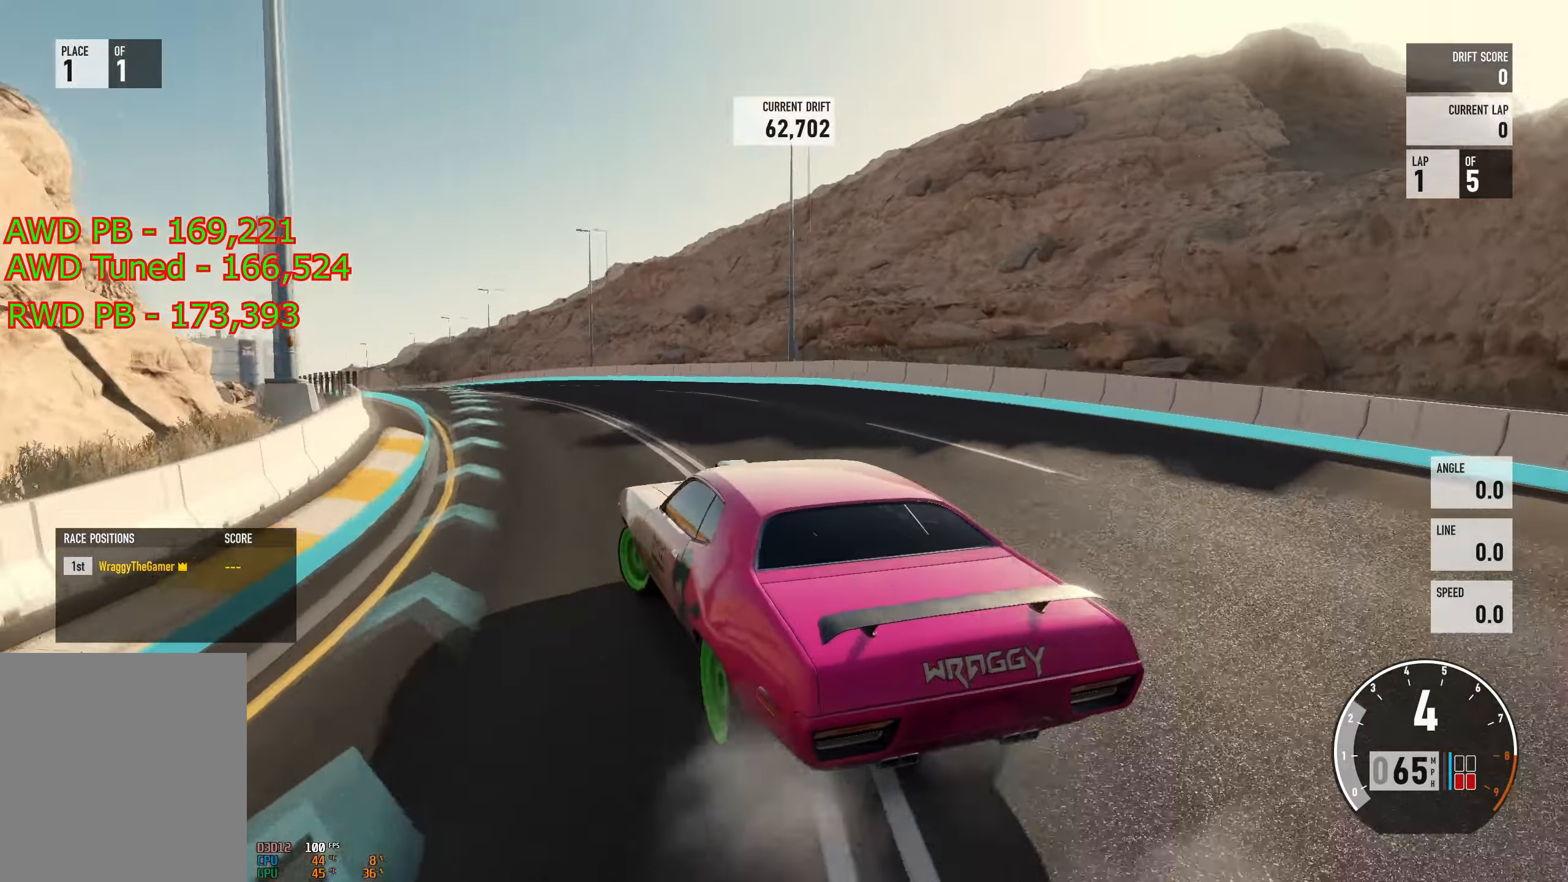
{"buttons": ["R2"], "left_stick": "right", "right_stick": "center", "events": [[300, "left_stick", "up-left"], [350, "R2", "up"], [400, "left_stick", "right"], [433, "R2", "down"]]}
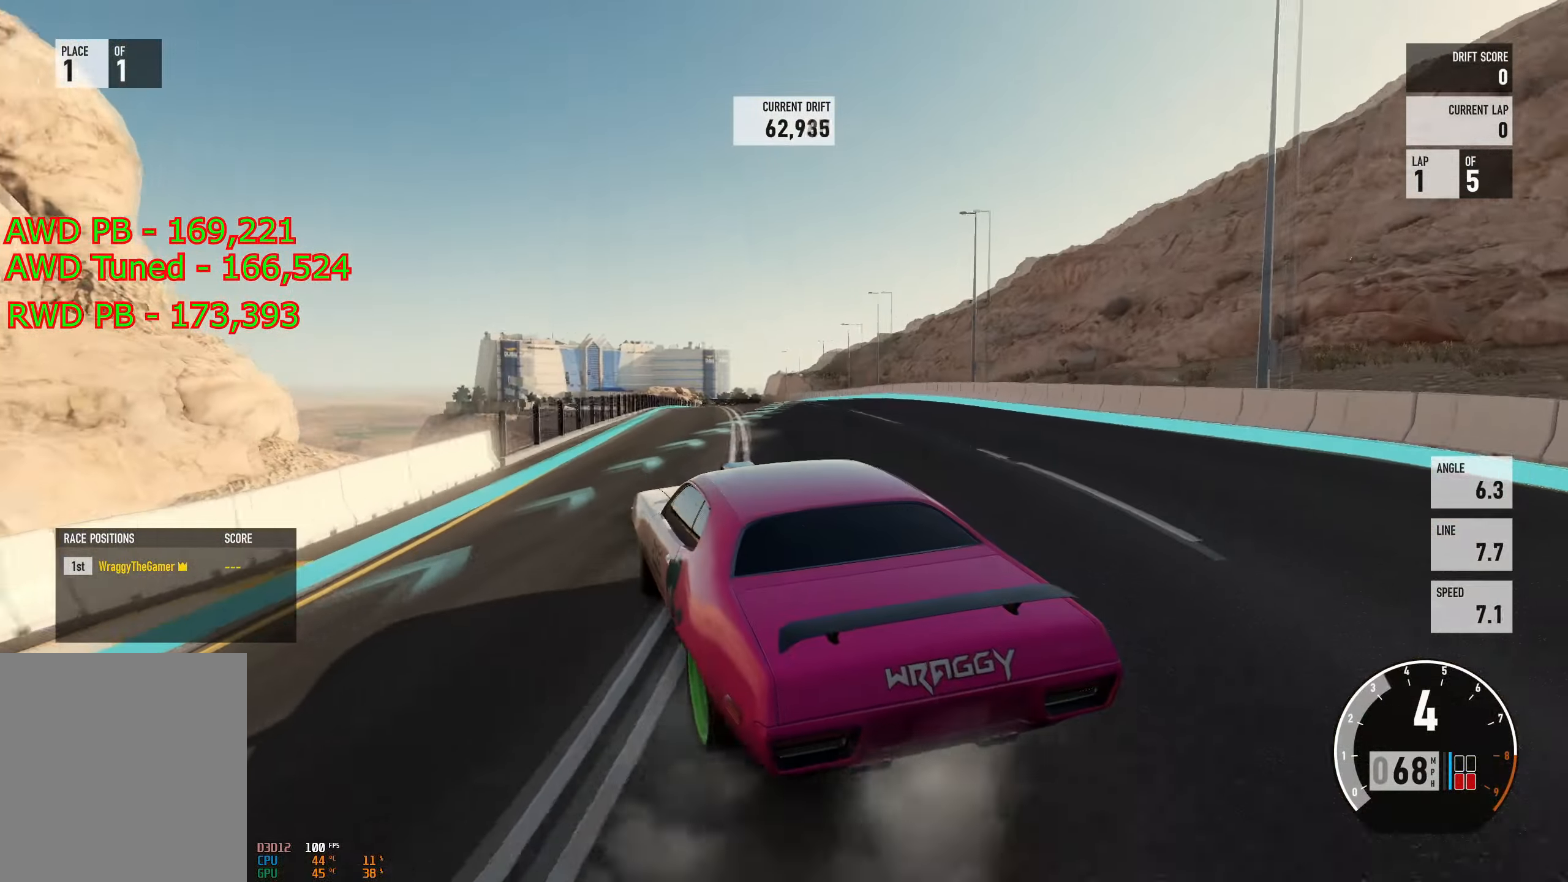
{"buttons": ["R2"], "left_stick": "up-left", "right_stick": "center", "events": [[184, "R2", "up"], [317, "R2", "down"], [367, "left_stick", "up-left"]]}
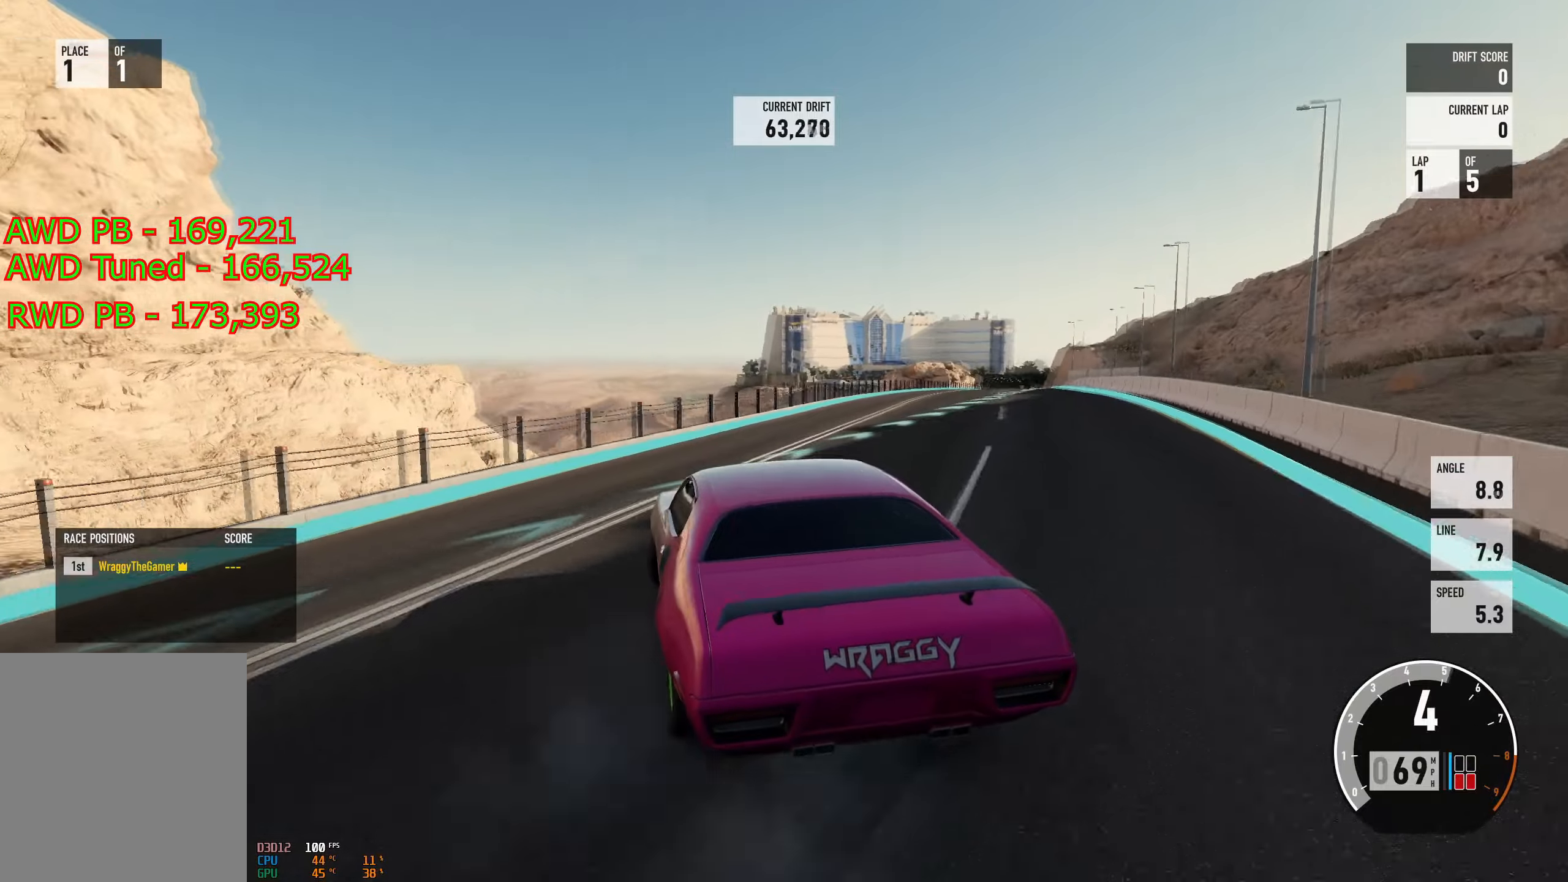
{"buttons": ["R2"], "left_stick": "right", "right_stick": "center", "events": [[33, "left_stick", "right"], [317, "R2", "up"], [400, "R2", "down"]]}
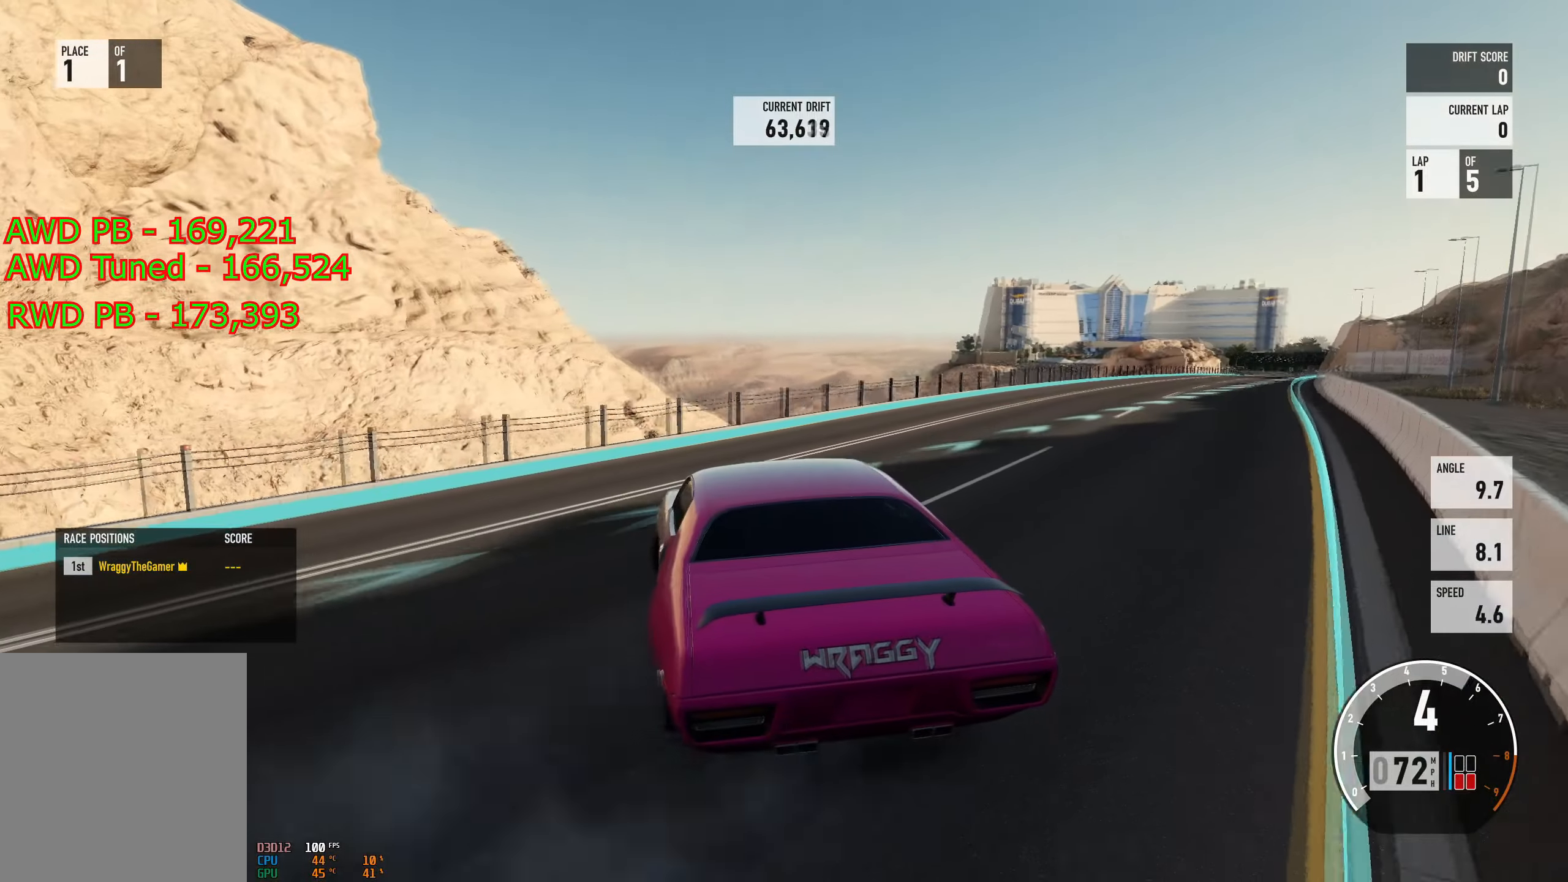
{"buttons": ["R2"], "left_stick": "center", "right_stick": "center", "events": [[267, "left_stick", "up-left"], [367, "R2", "up"], [467, "left_stick", "center"], [484, "R2", "down"]]}
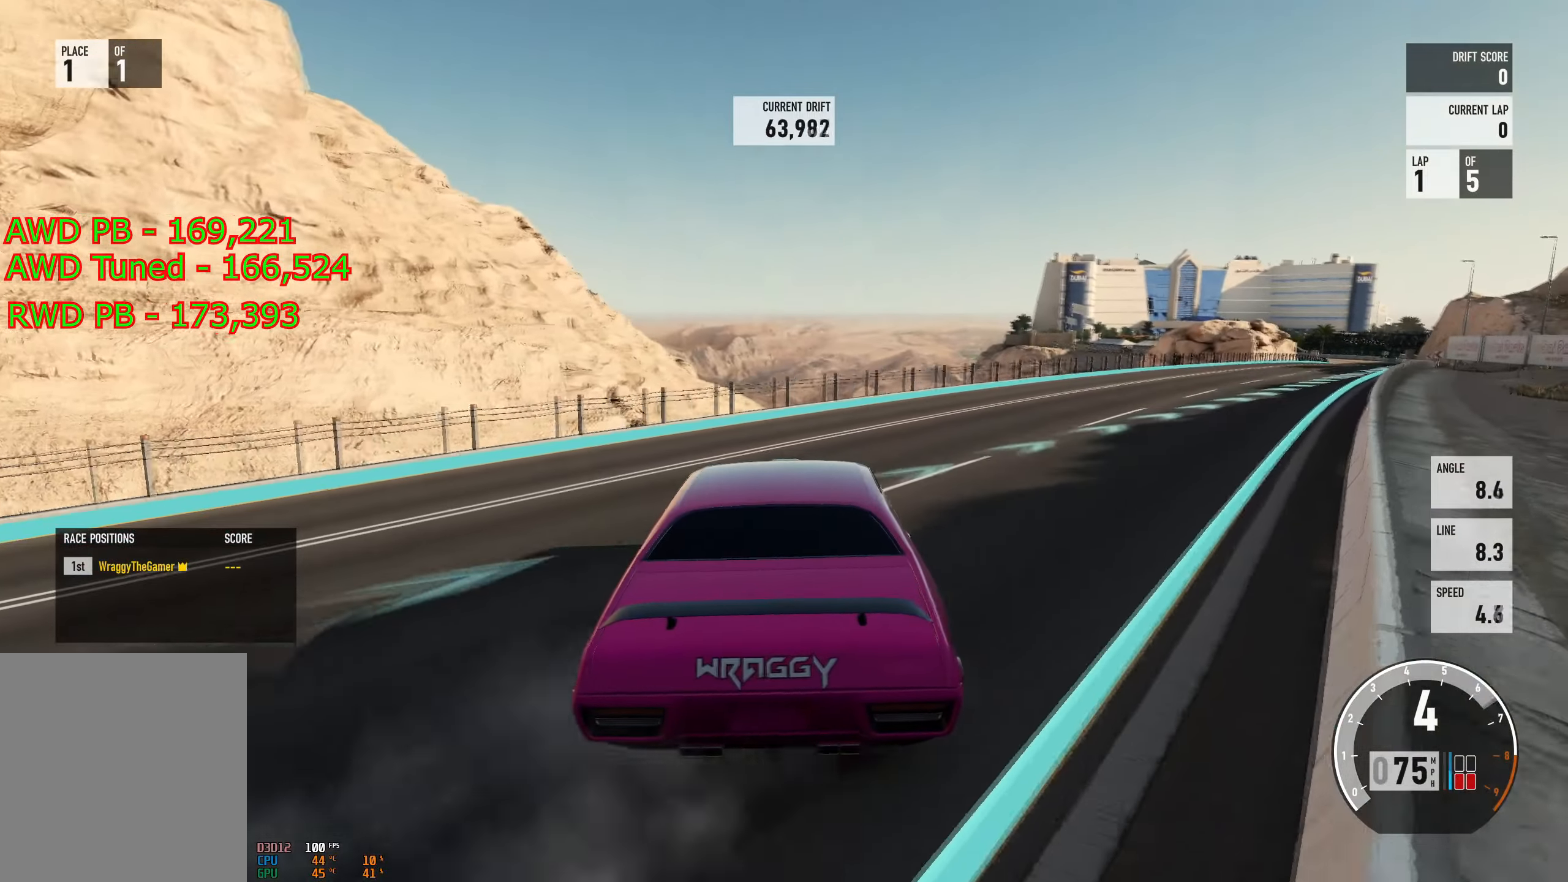
{"buttons": ["R2"], "left_stick": "right", "right_stick": "center", "events": [[16, "left_stick", "right"]]}
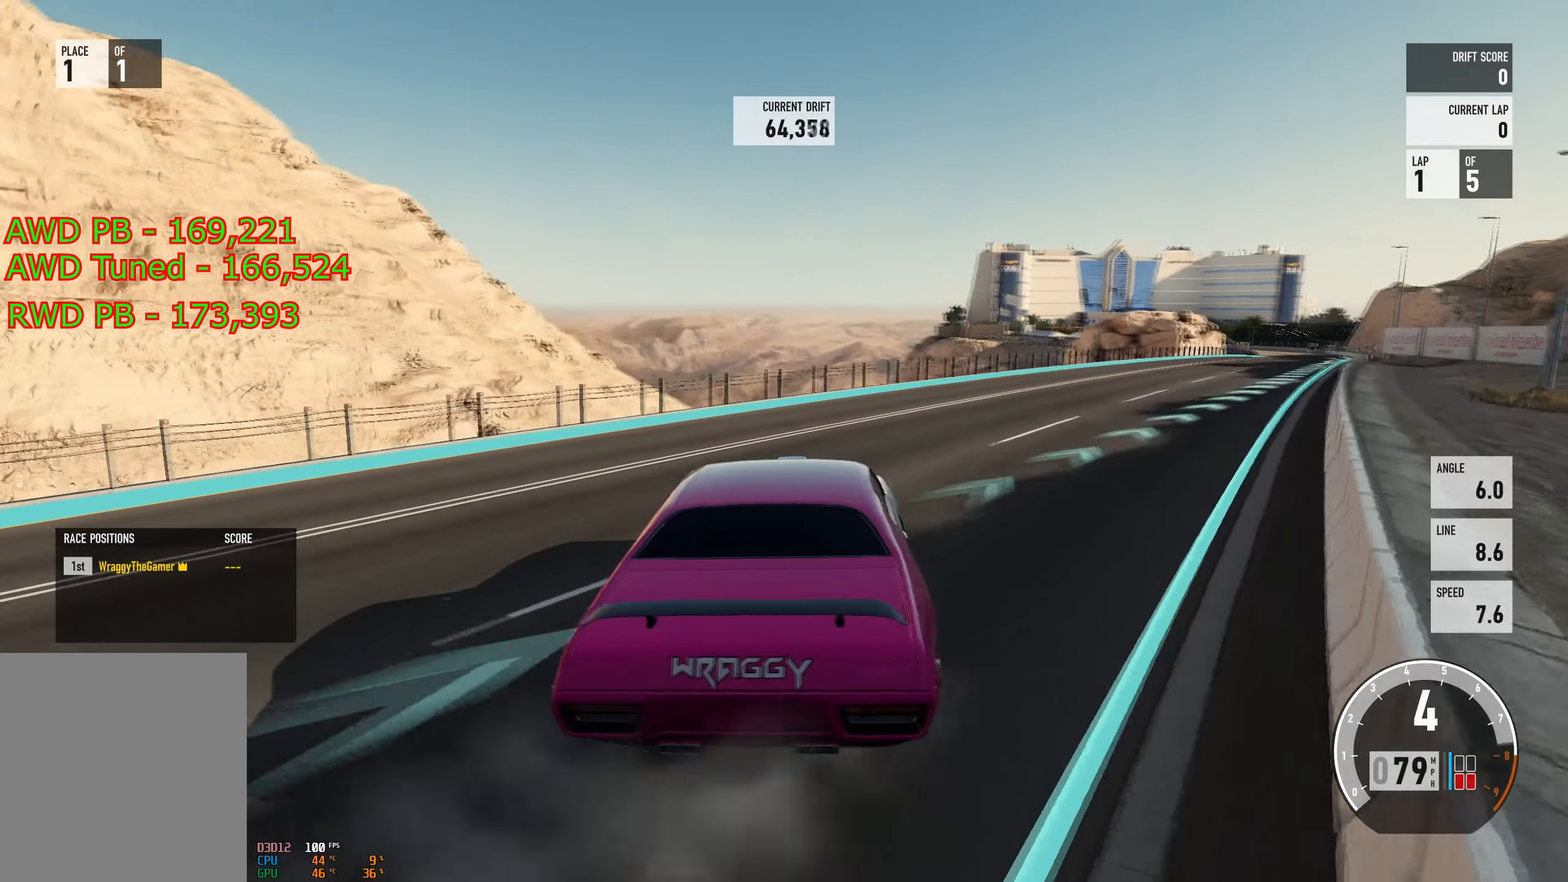
{"buttons": ["R2"], "left_stick": "left", "right_stick": "center", "events": [[384, "left_stick", "left"]]}
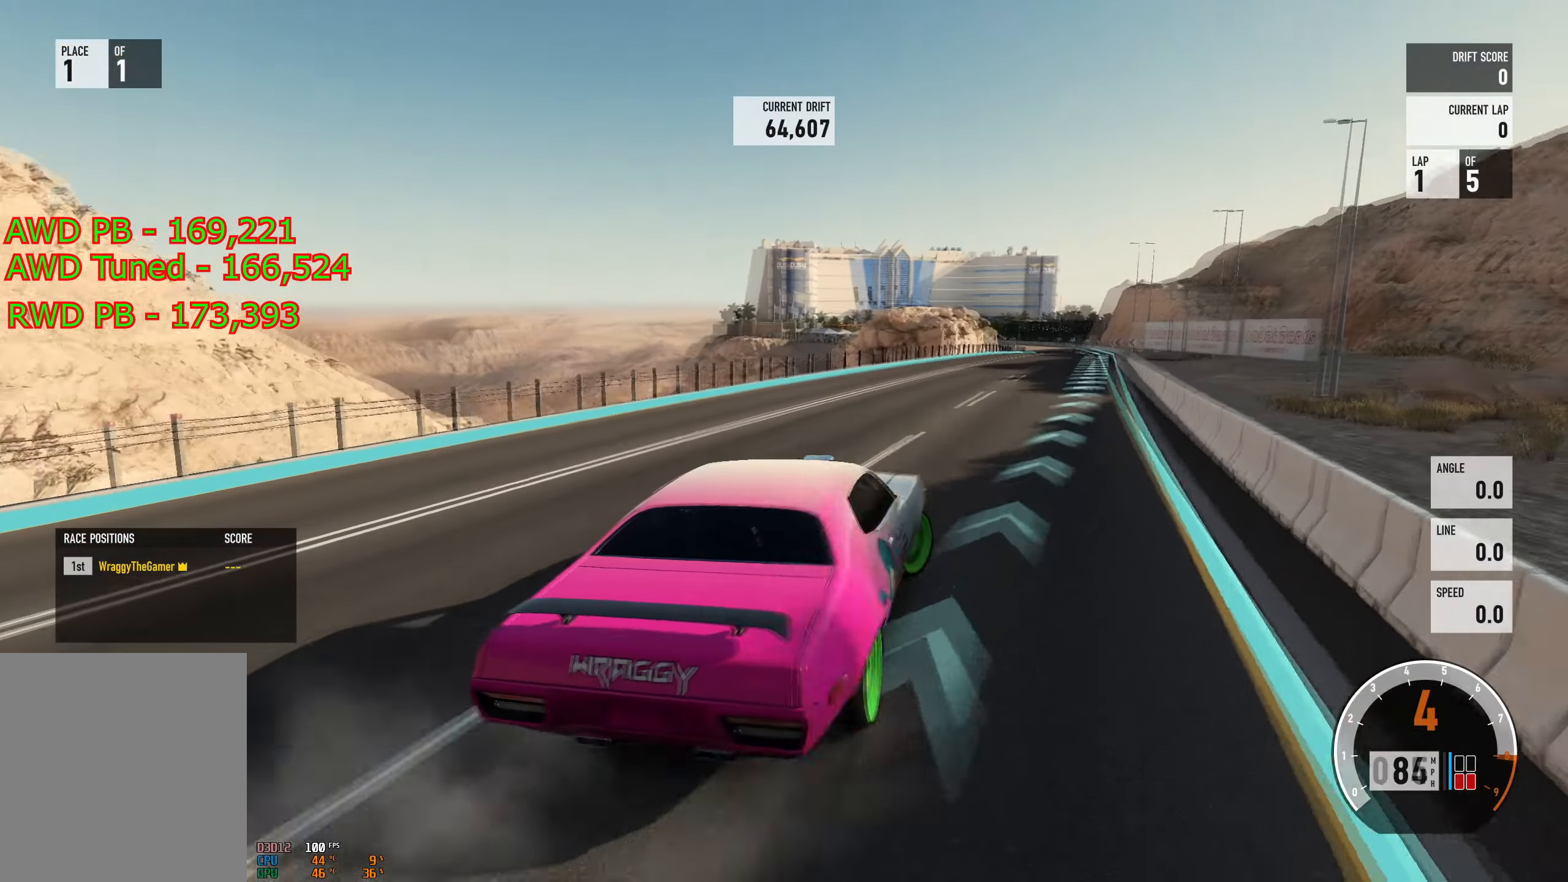
{"buttons": ["R2"], "left_stick": "left", "right_stick": "center", "events": []}
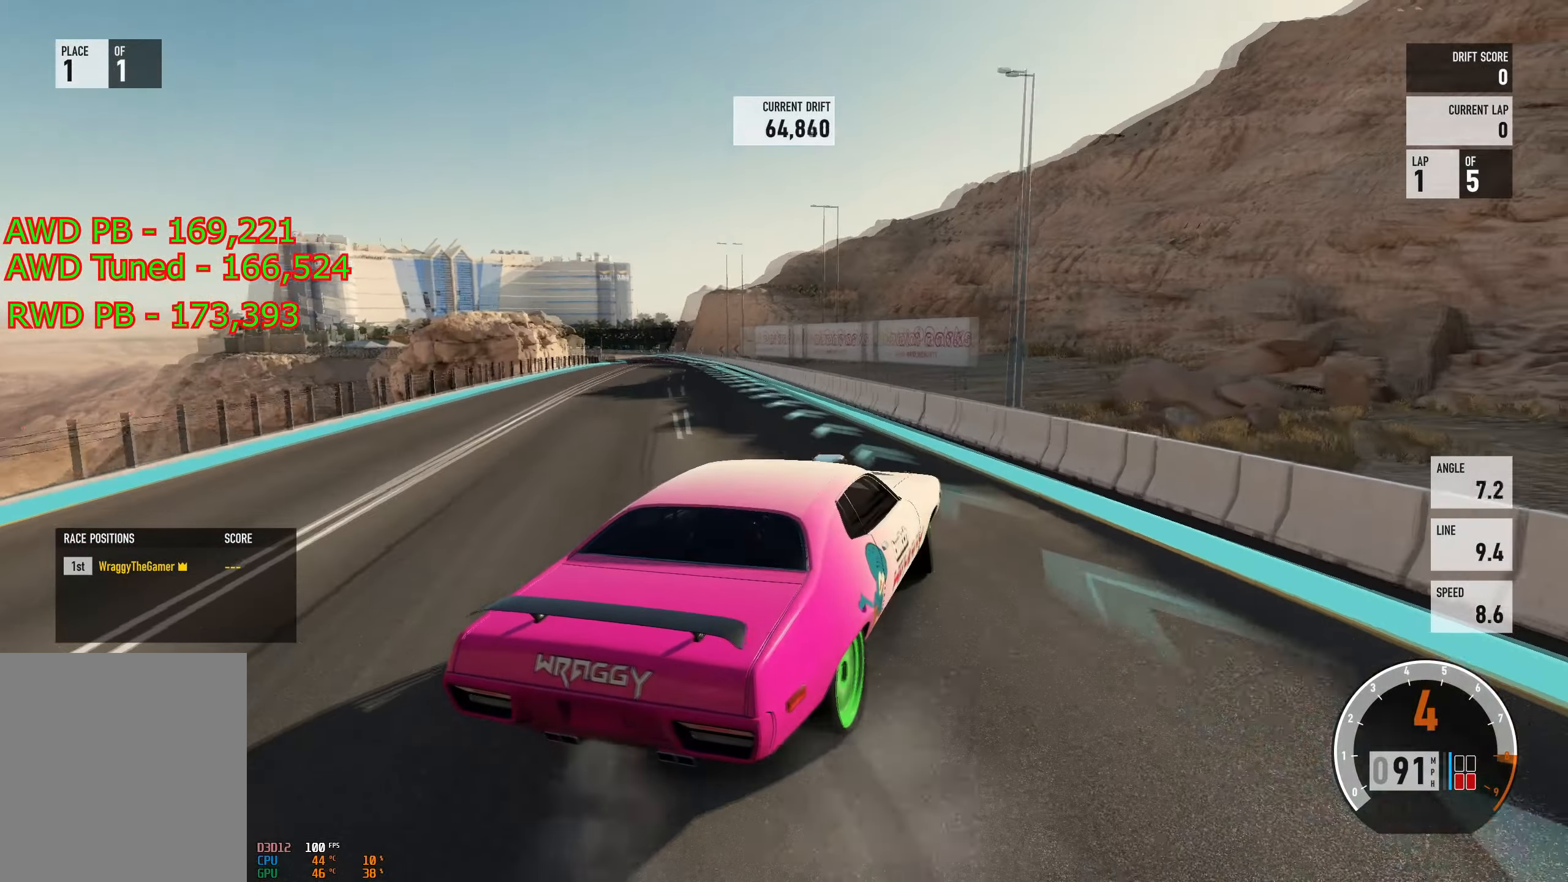
{"buttons": ["A"], "left_stick": "left", "right_stick": "center", "events": [[184, "A", "down"], [217, "L2", "down"], [234, "X", "down"], [251, "left_stick", "center"], [334, "R2", "up"], [367, "X", "up"], [367, "left_stick", "left"], [384, "L2", "up"]]}
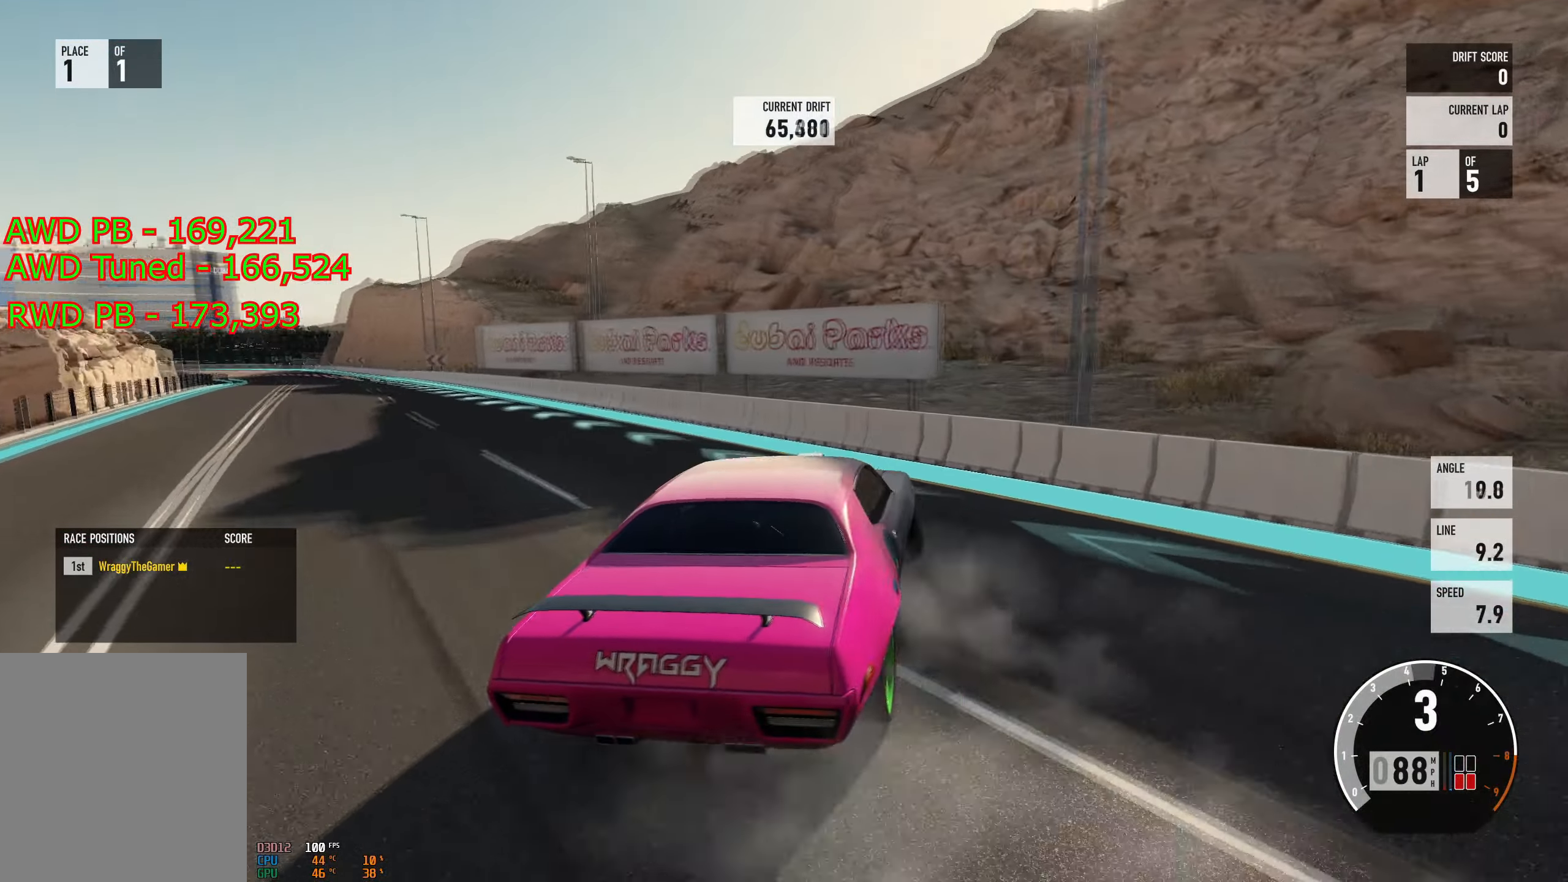
{"buttons": ["A"], "left_stick": "right", "right_stick": "center", "events": [[350, "L2", "down"], [417, "left_stick", "right"], [484, "L2", "up"]]}
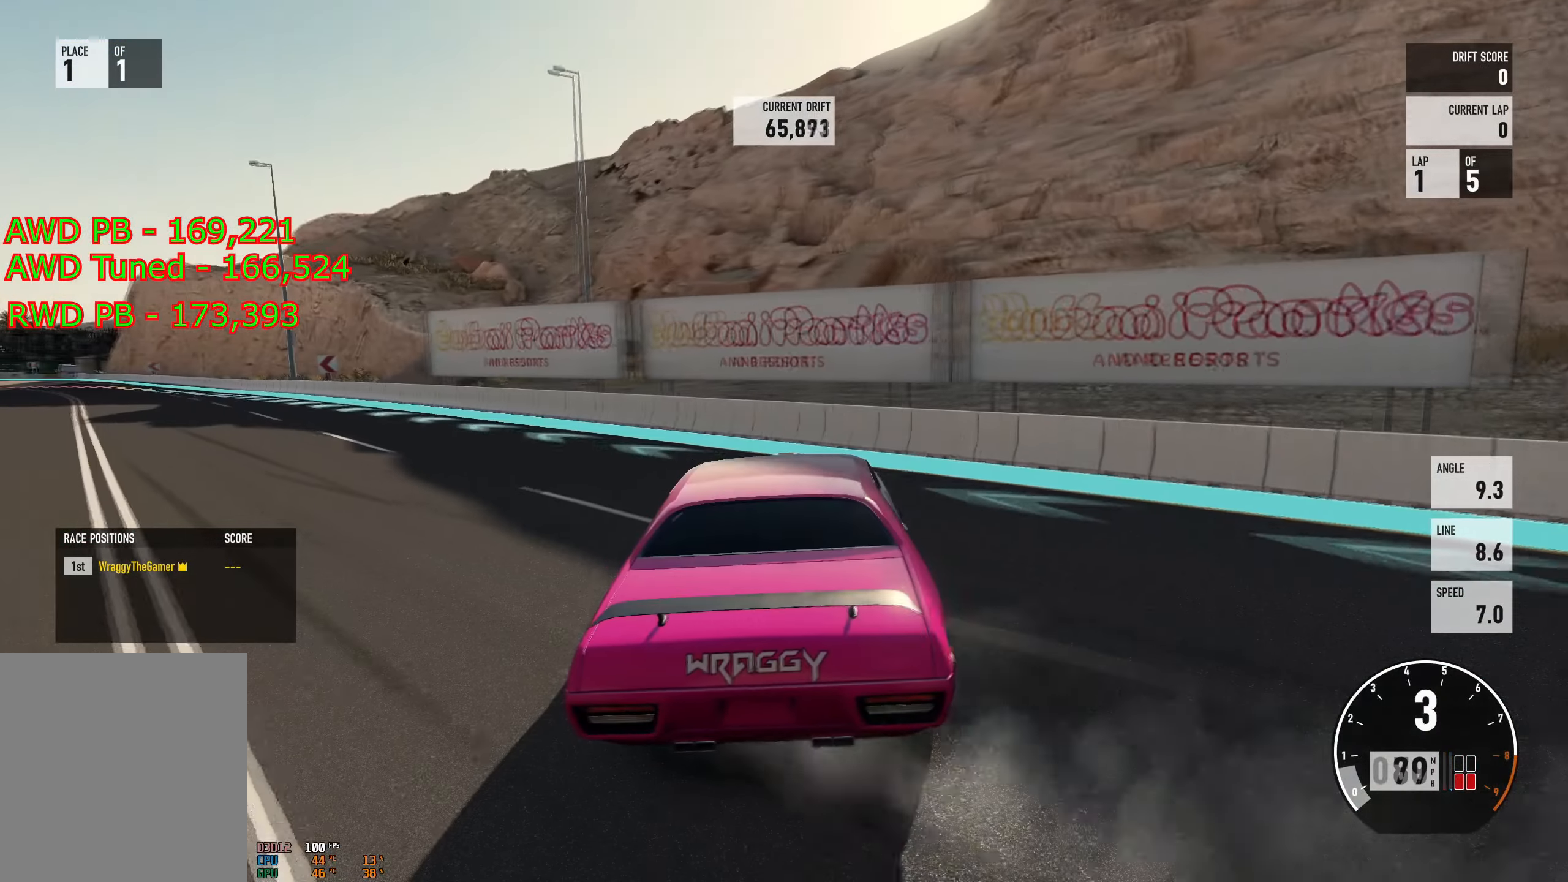
{"buttons": ["R2"], "left_stick": "center", "right_stick": "center", "events": [[50, "left_stick", "left"], [267, "left_stick", "center"], [317, "left_stick", "right"], [351, "A", "up"], [351, "R2", "down"], [467, "left_stick", "center"]]}
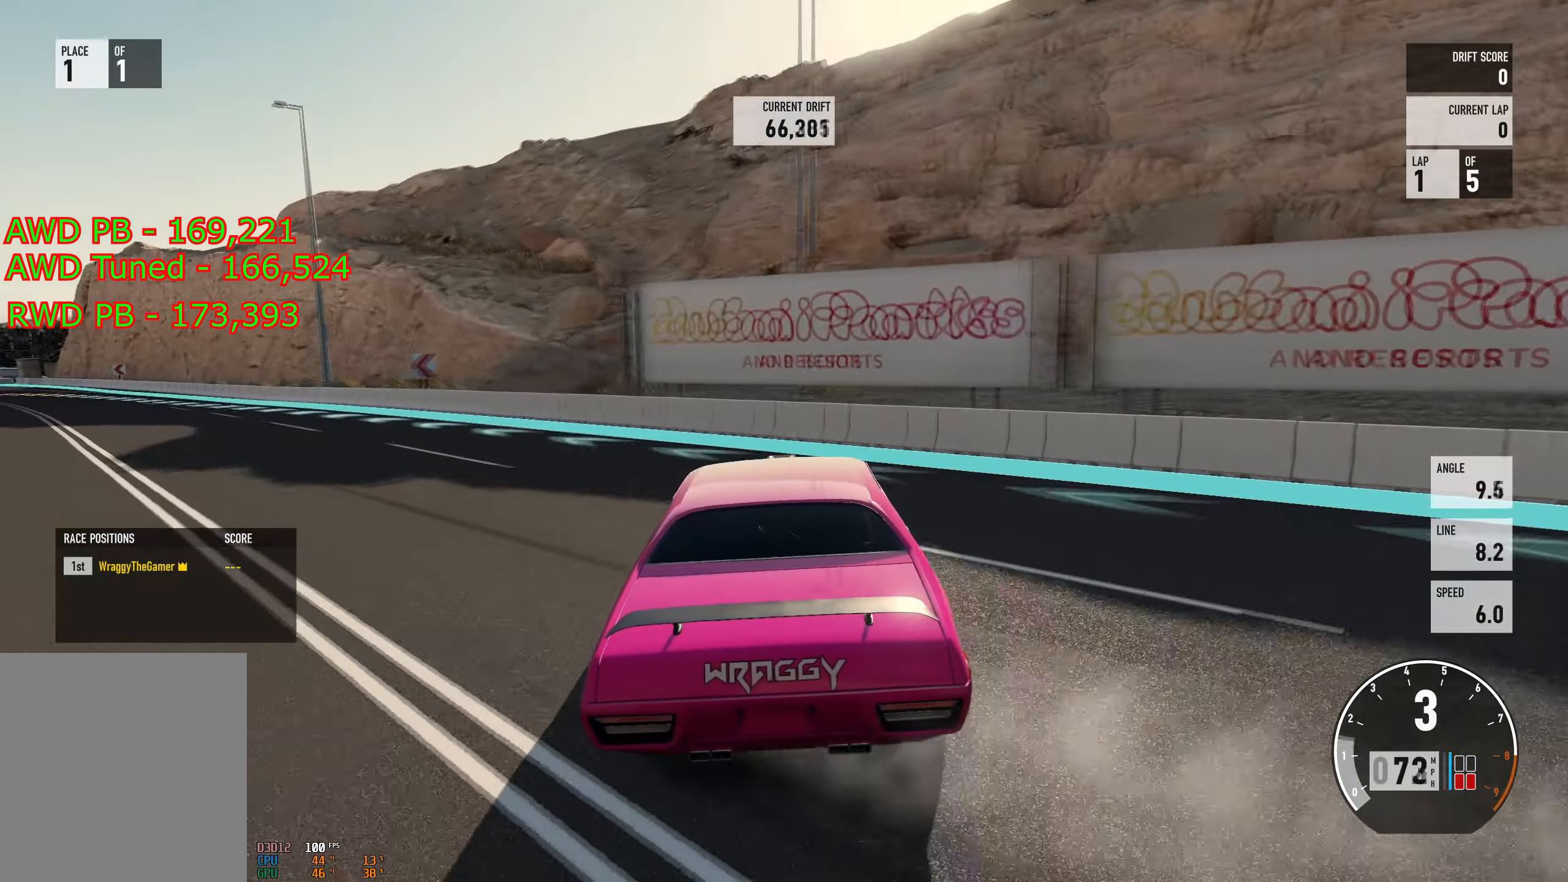
{"buttons": ["R2"], "left_stick": "left", "right_stick": "center", "events": [[16, "left_stick", "left"], [283, "left_stick", "center"], [317, "R2", "up"], [333, "left_stick", "right"], [400, "left_stick", "center"], [417, "R2", "down"], [450, "left_stick", "left"]]}